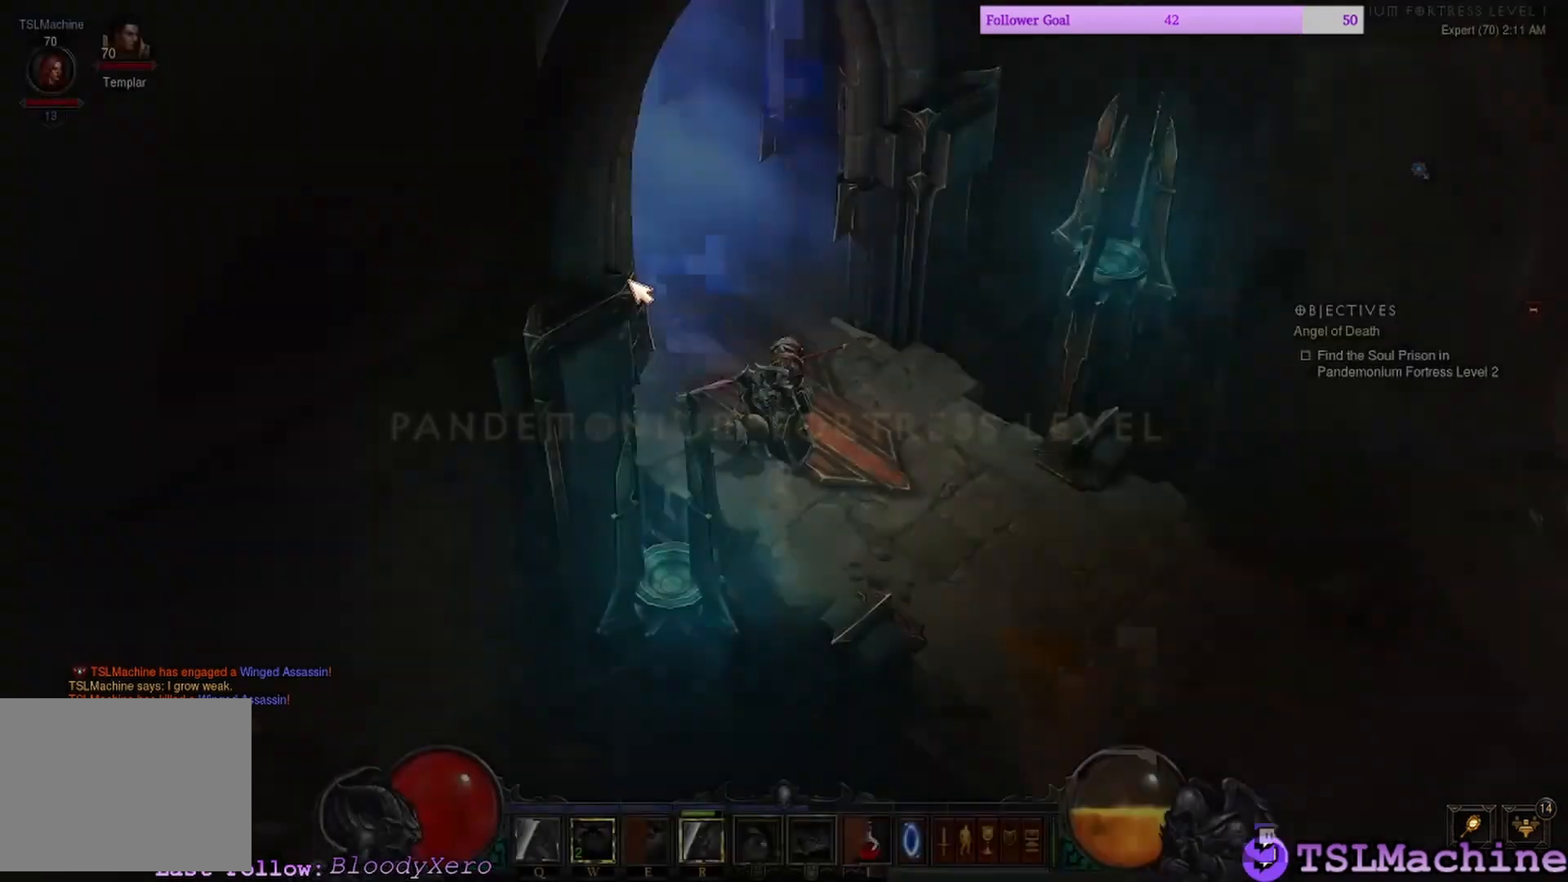
Gameplay with keyboard and mouse; each line is a JSON object with the keys and mouse buttons held at the frame after it. "events" lists presses ("down") and releases ("up") of "1", "2", "3", "4", "a", "alt", "c", "caps_lock", "ctrl", "d", "e", "escape", "f", "f1", "g", "q", "r", "s", "shift", "space", "tab", "tilde", "v", "w", "x", "z", "mouse_left", "mouse_wheel" and "mouse_right" between this image and that frame as [ms after this image, input, new state], when the widget could be followed in between. "mouse_left", "mouse_wheel", "mouse_right" = the "left", "wheel", "right" buttons of the "mouse" list. No other keys are recorded. "wheel" means that the mouse wheel is clicked or scrolled. Mouse movement is not recorded.
{"keys": [], "mouse": [], "events": []}
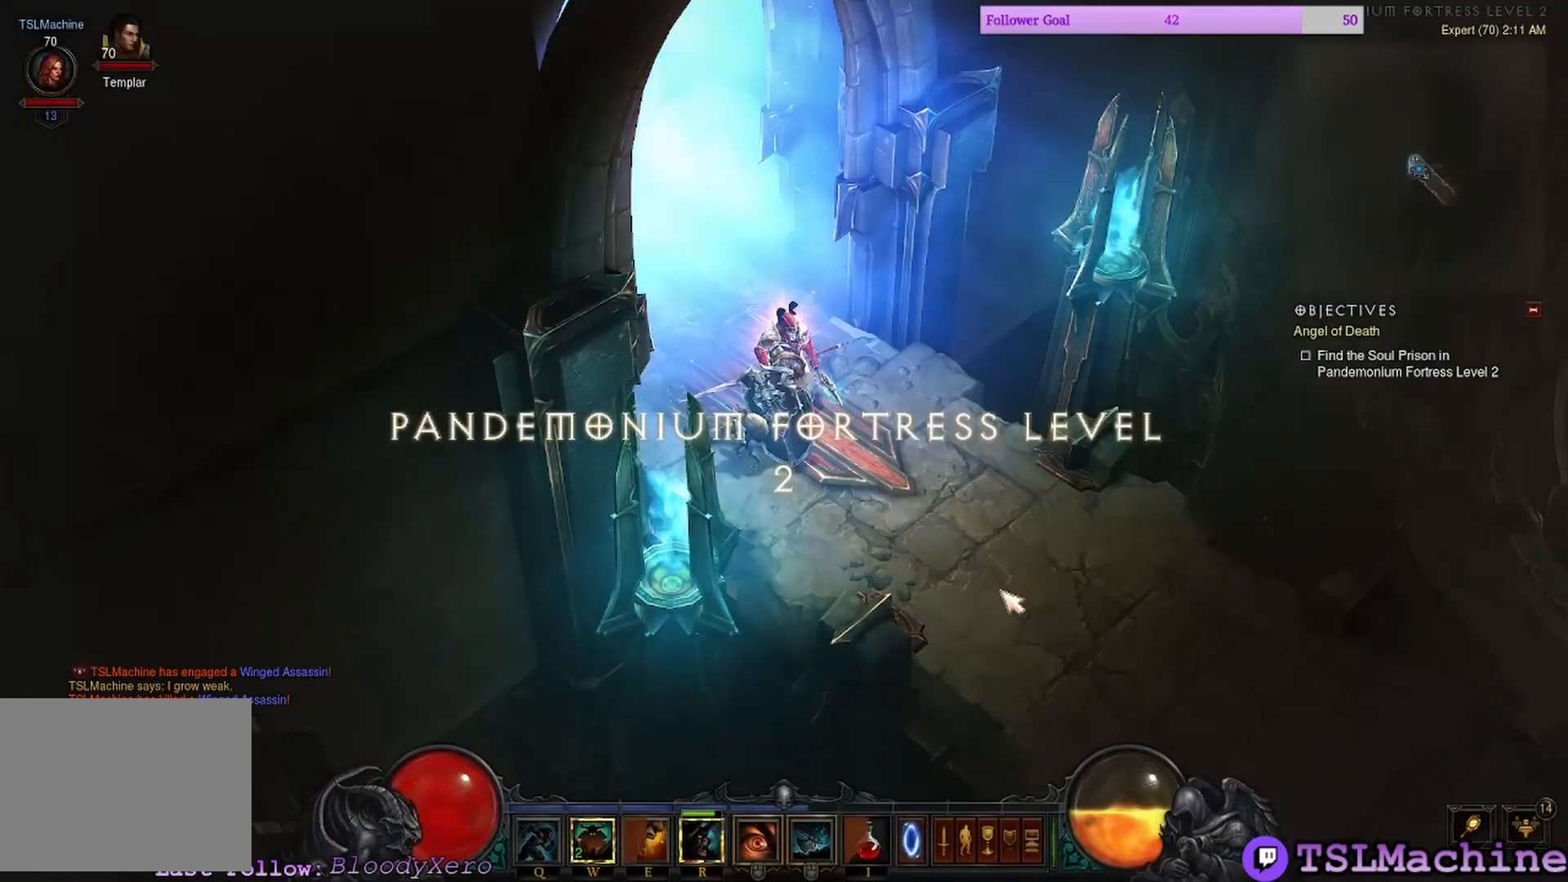
{"keys": [], "mouse": ["left"], "events": [[50, "mouse_left", "down"]]}
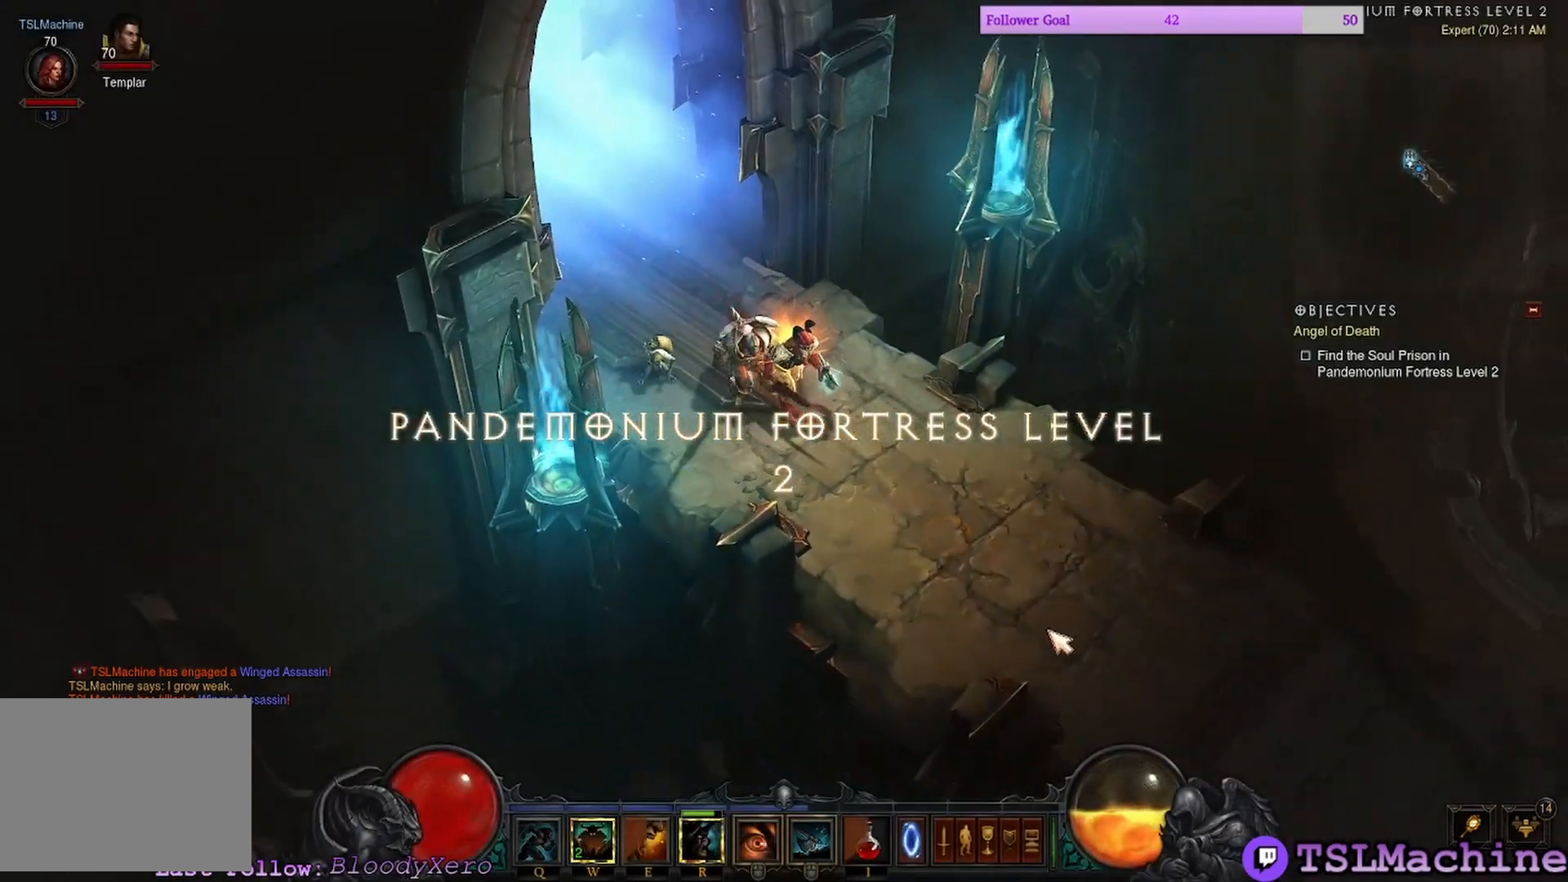
{"keys": [], "mouse": ["left"], "events": []}
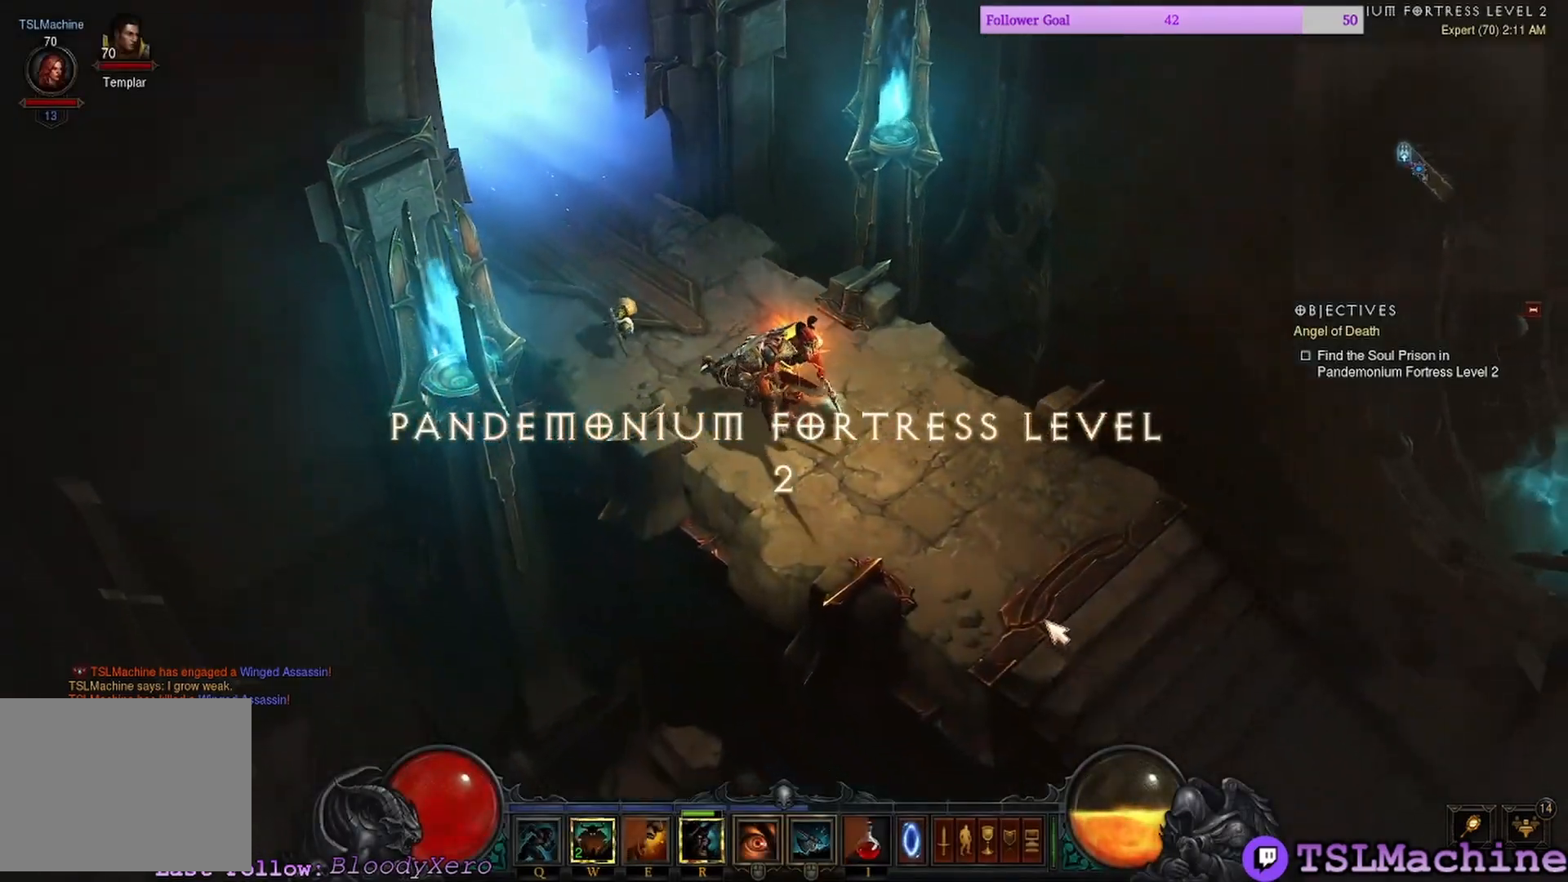
{"keys": [], "mouse": ["left"], "events": []}
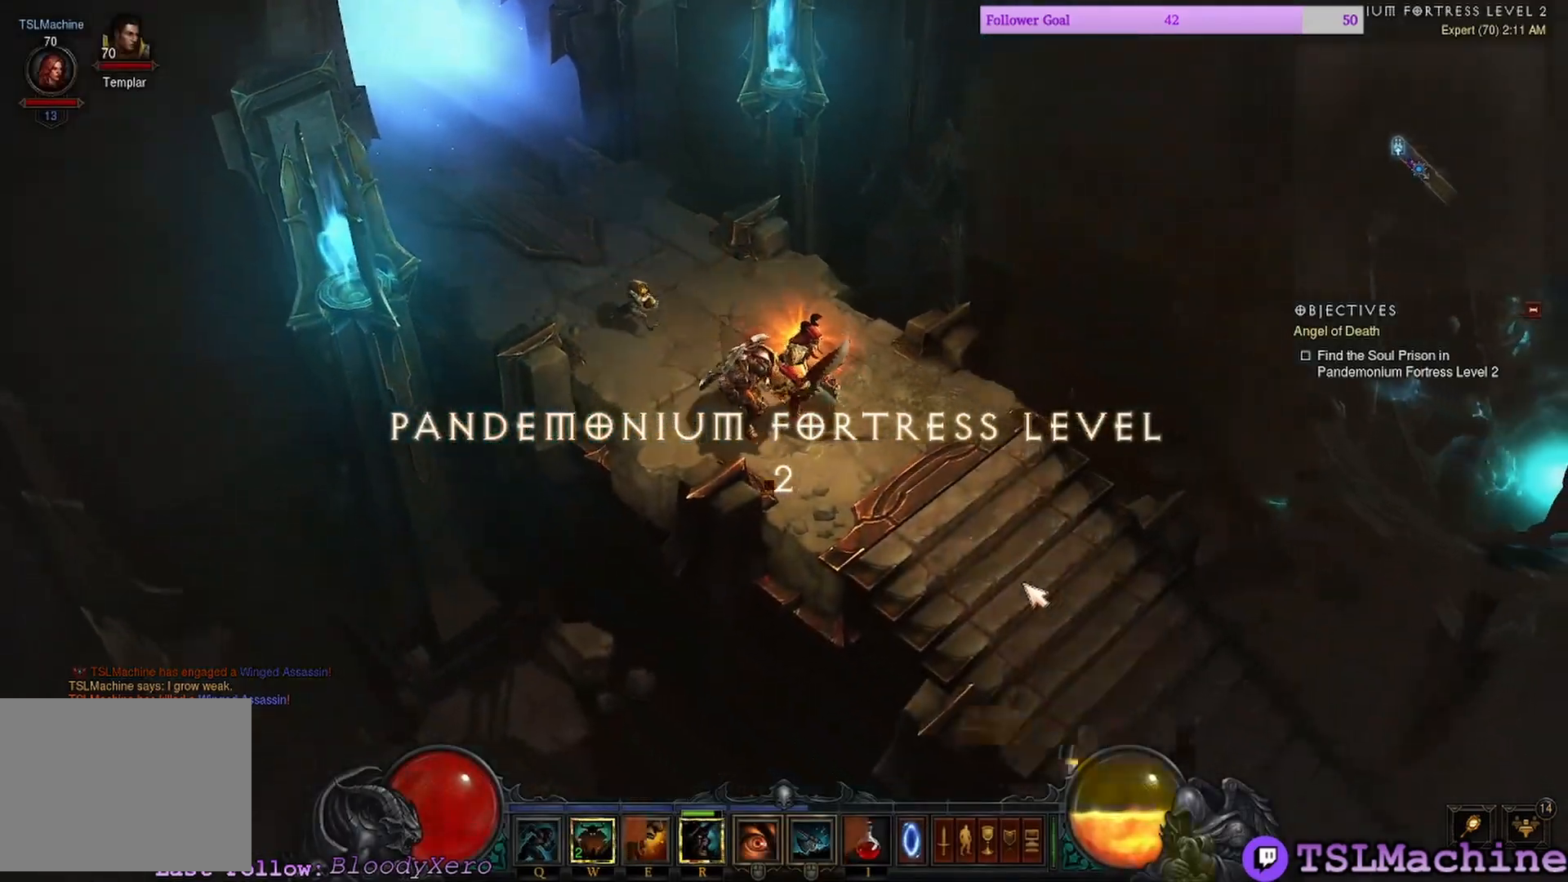
{"keys": ["q"], "mouse": ["left"], "events": [[200, "q", "down"]]}
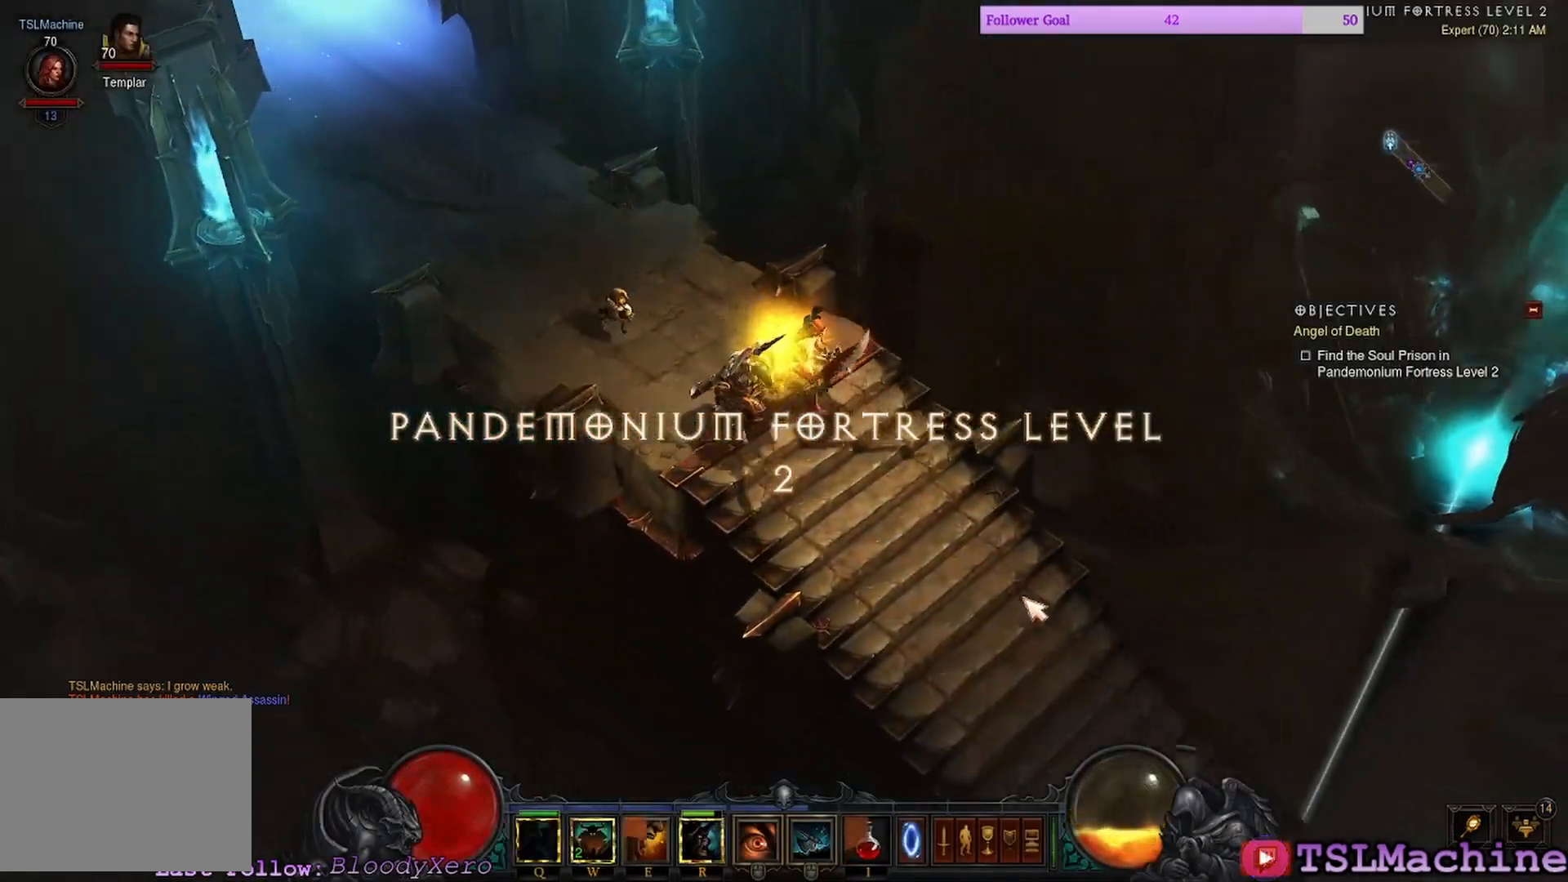
{"keys": [], "mouse": ["left"], "events": [[100, "q", "up"]]}
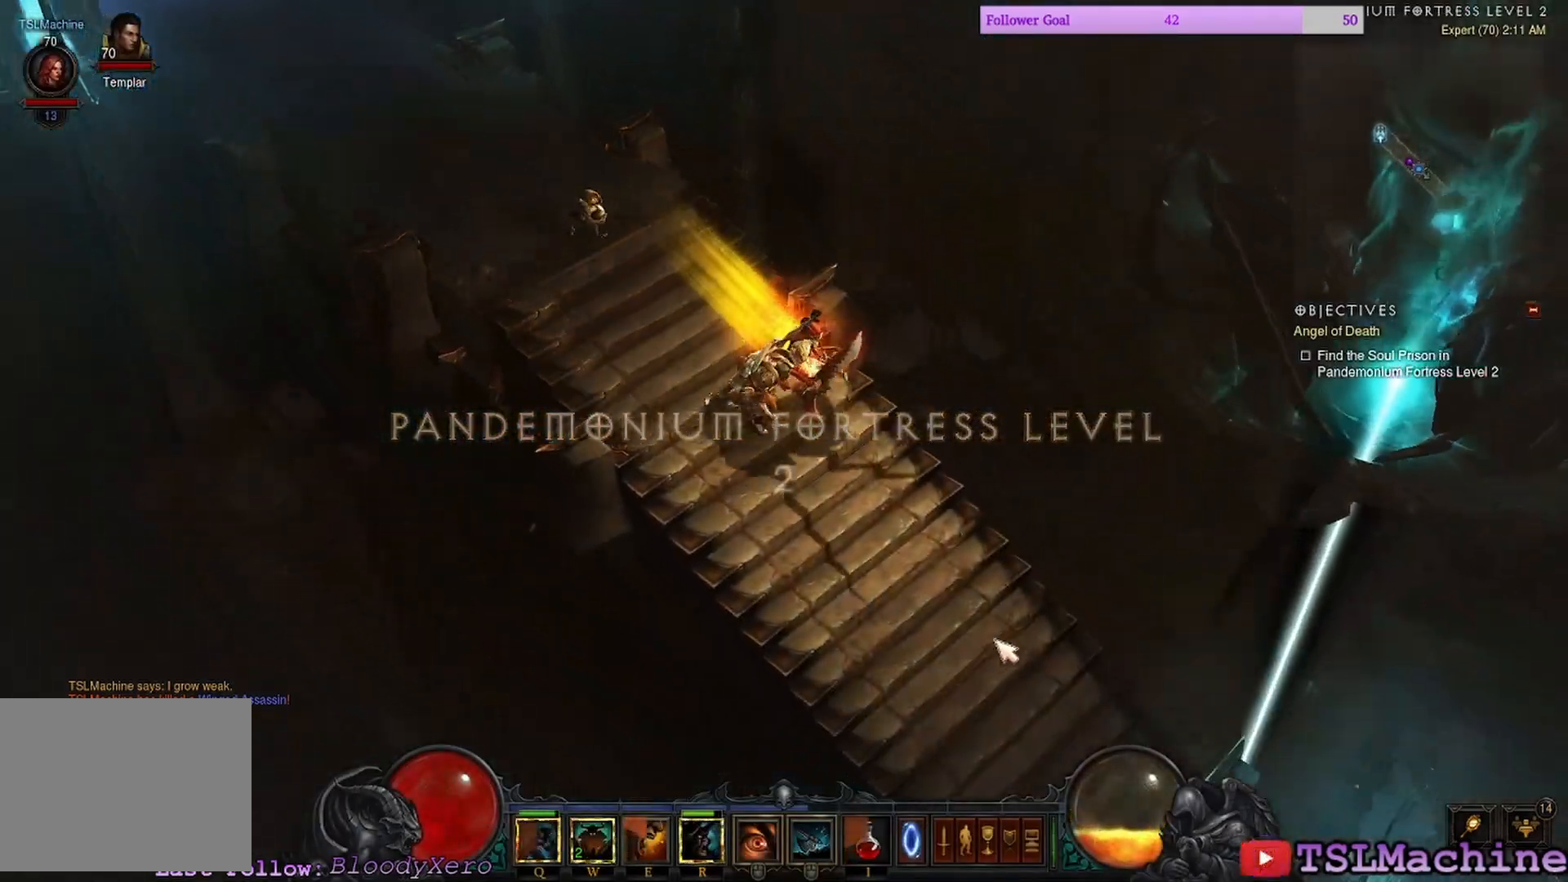
{"keys": [], "mouse": ["left"], "events": []}
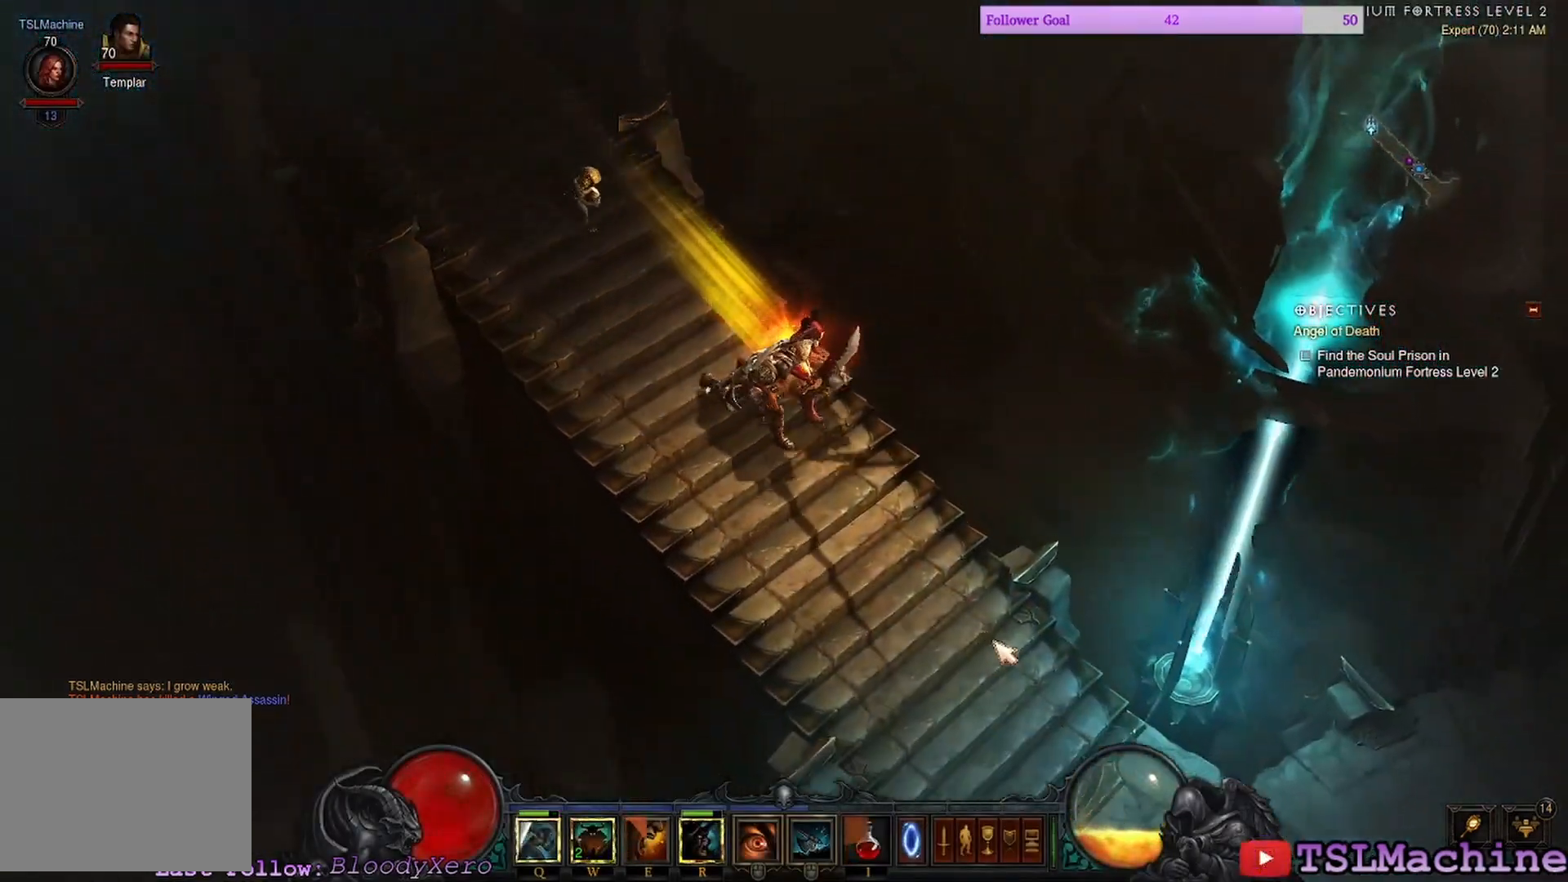
{"keys": [], "mouse": ["left"], "events": []}
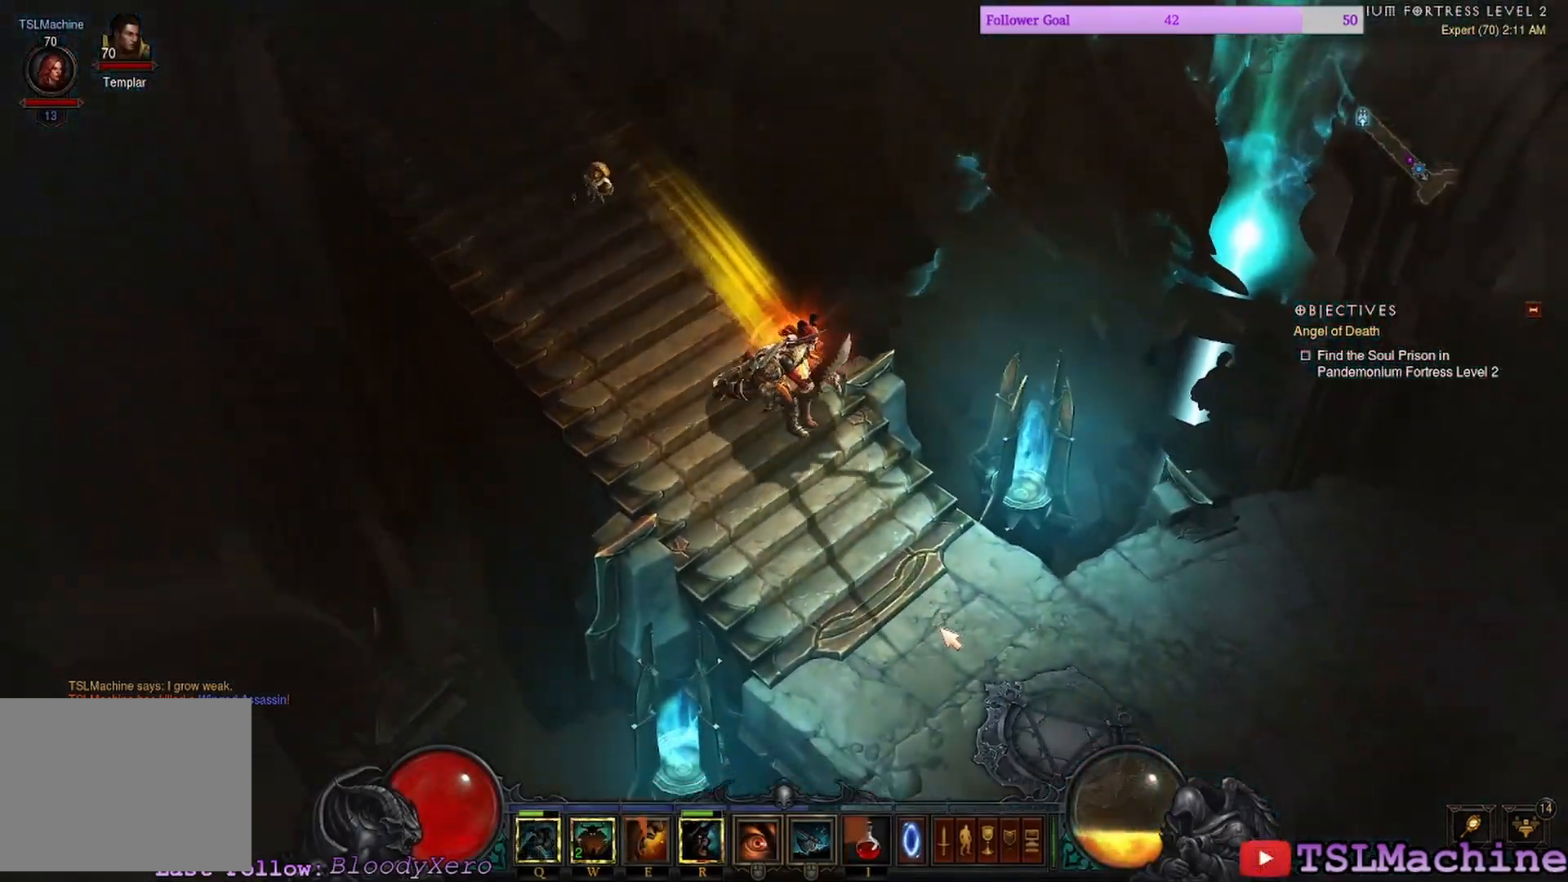
{"keys": [], "mouse": ["left"], "events": []}
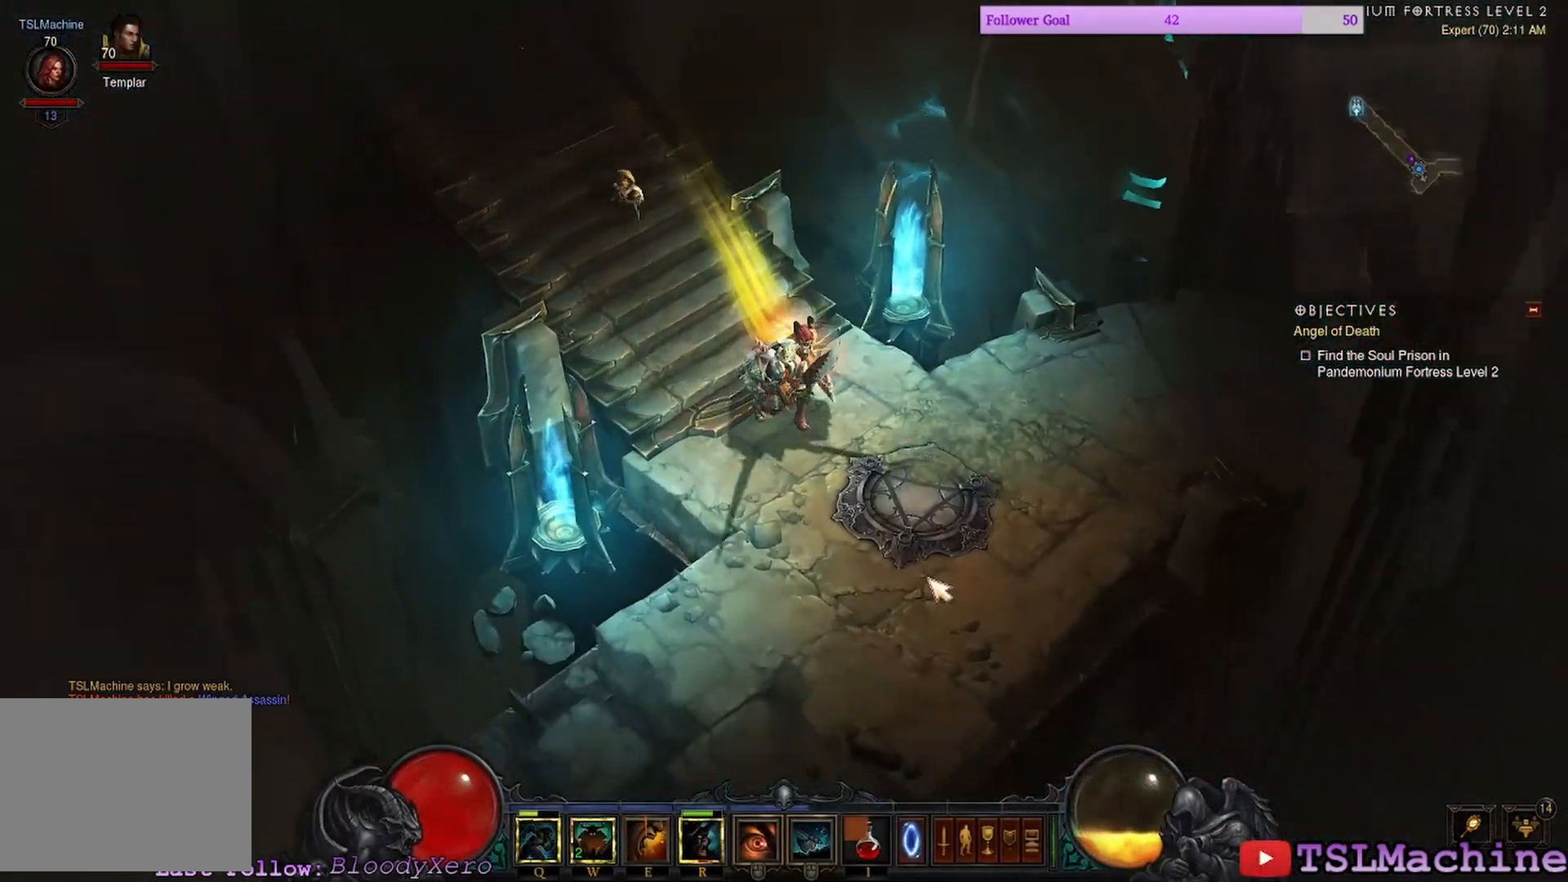
{"keys": [], "mouse": ["left"], "events": []}
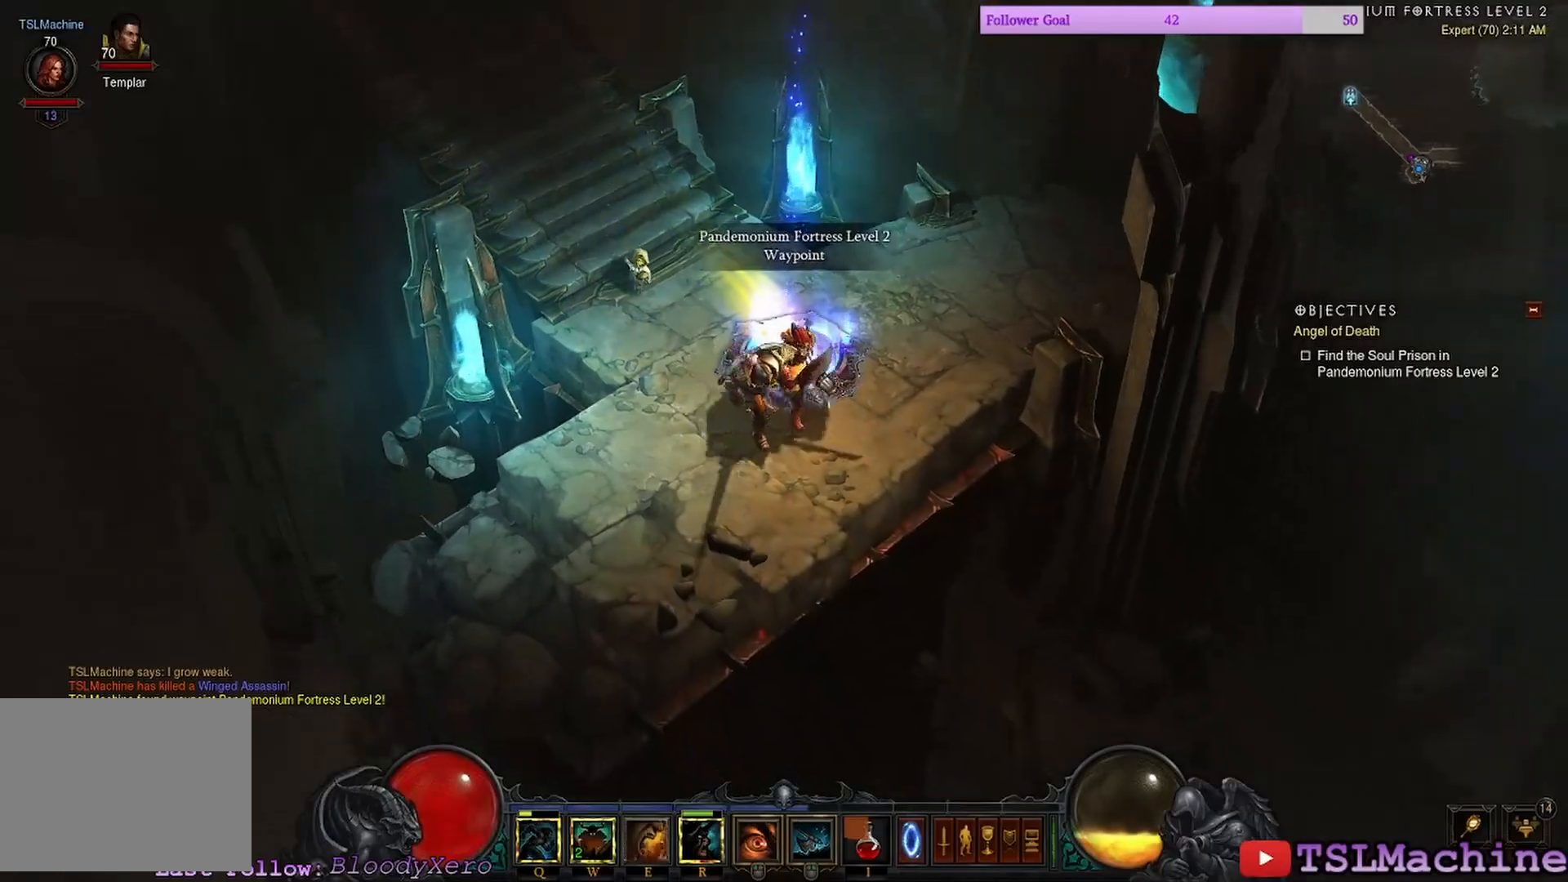
{"keys": [], "mouse": [], "events": [[183, "mouse_left", "up"]]}
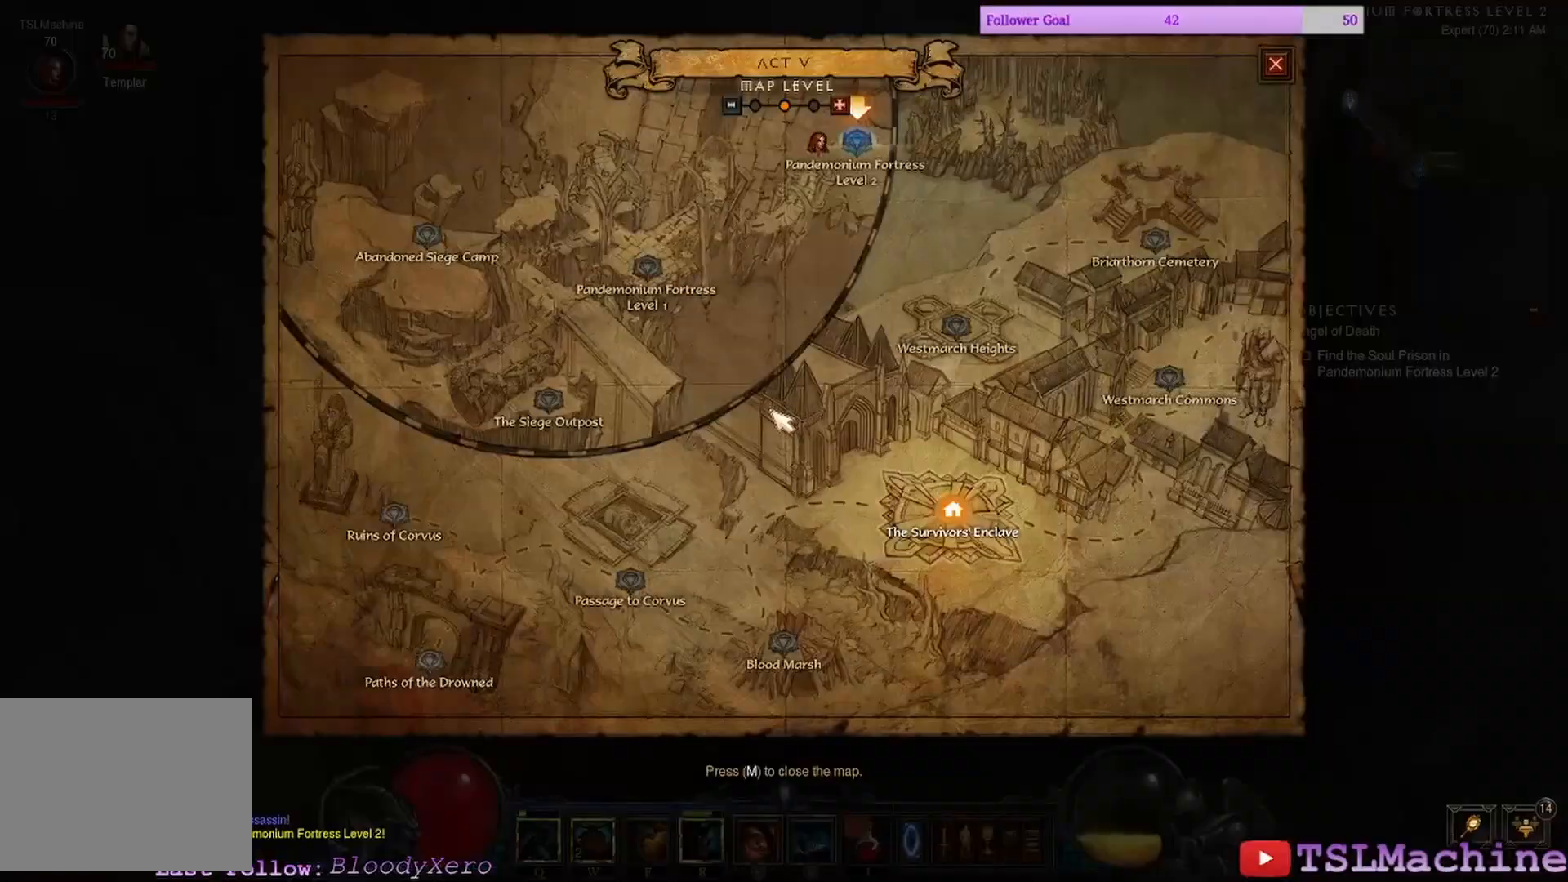
{"keys": [], "mouse": [], "events": []}
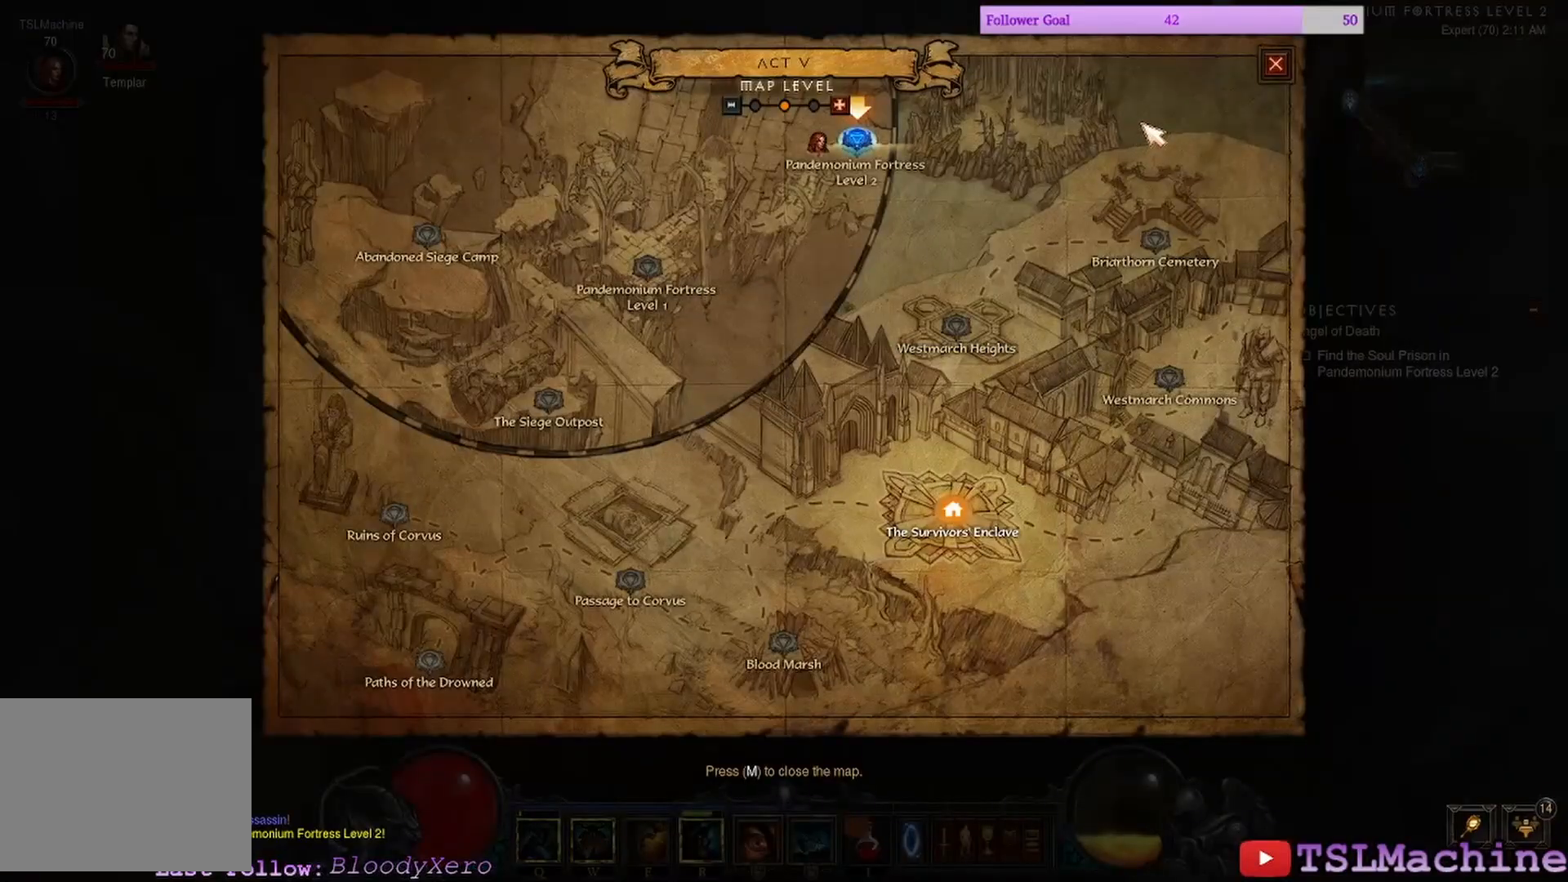
{"keys": [], "mouse": [], "events": []}
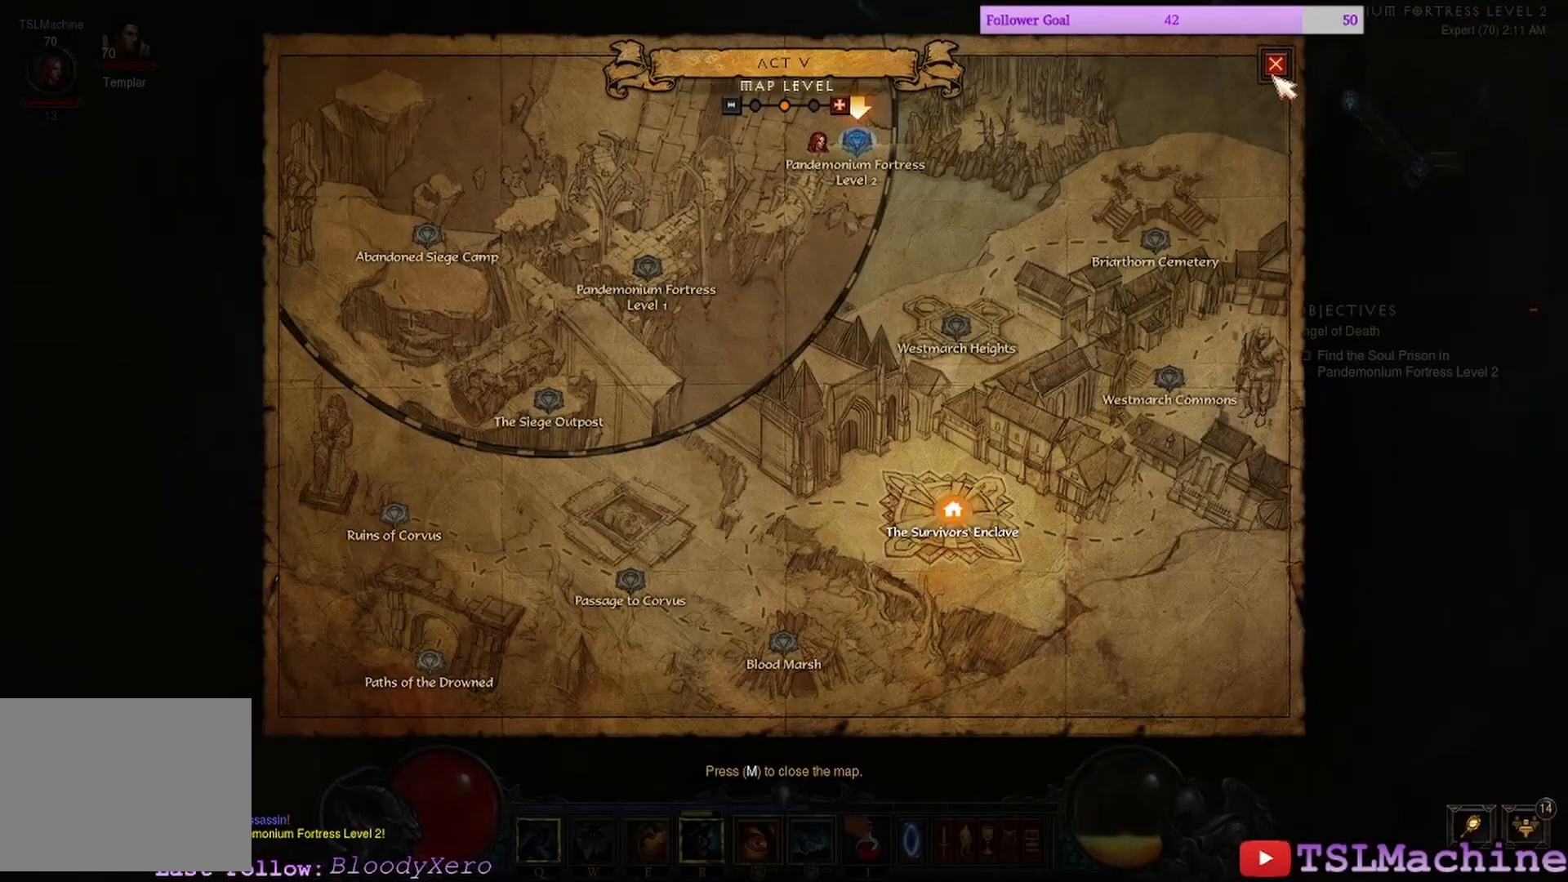
{"keys": [], "mouse": ["left"], "events": [[300, "mouse_left", "down"]]}
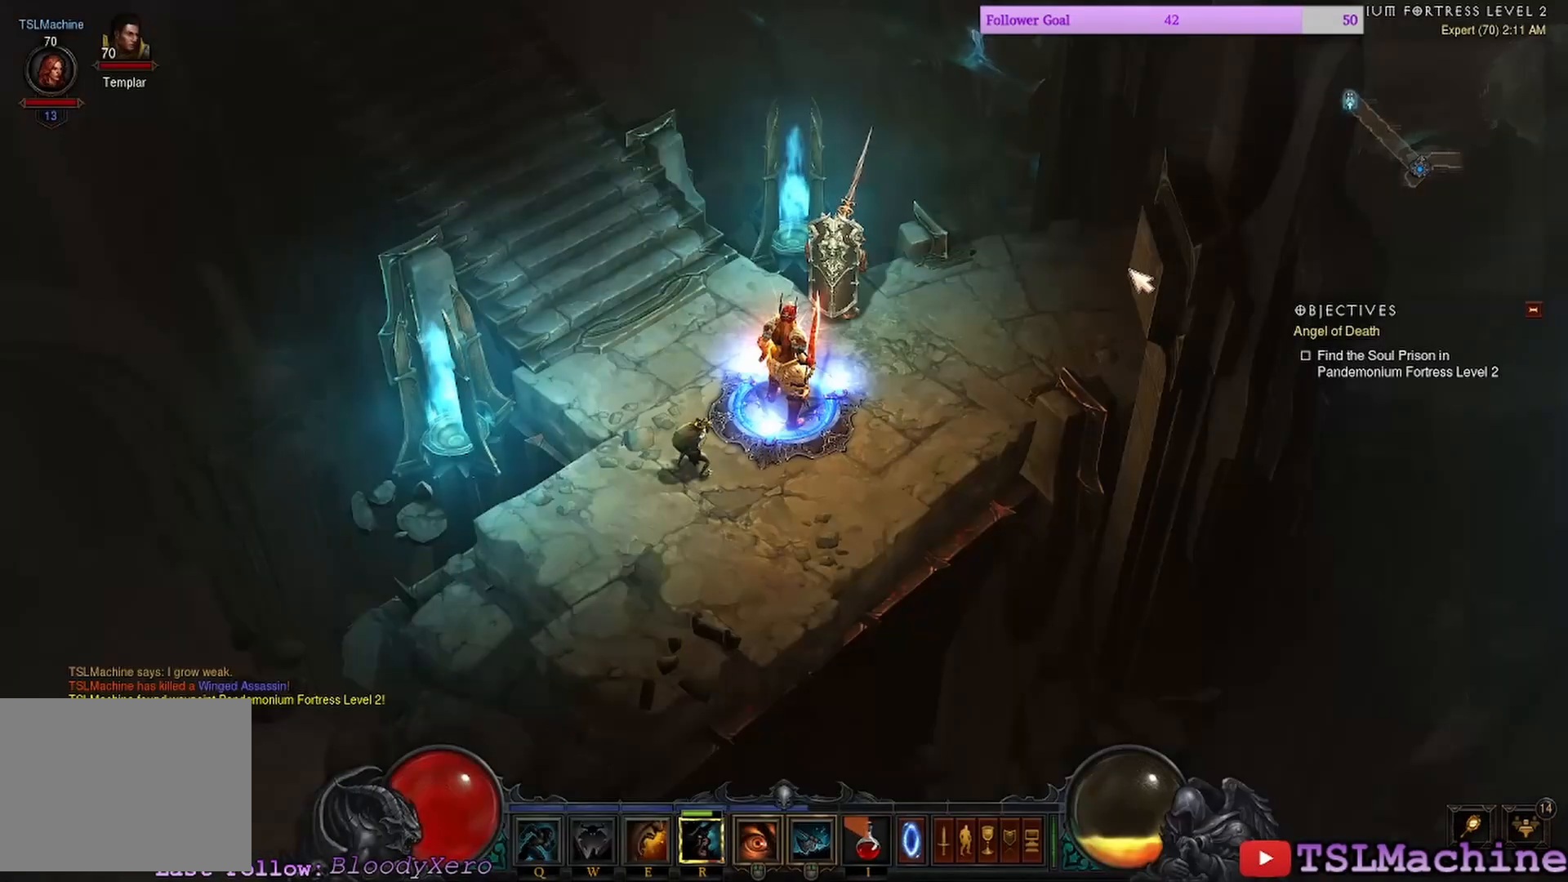
{"keys": [], "mouse": ["left"], "events": []}
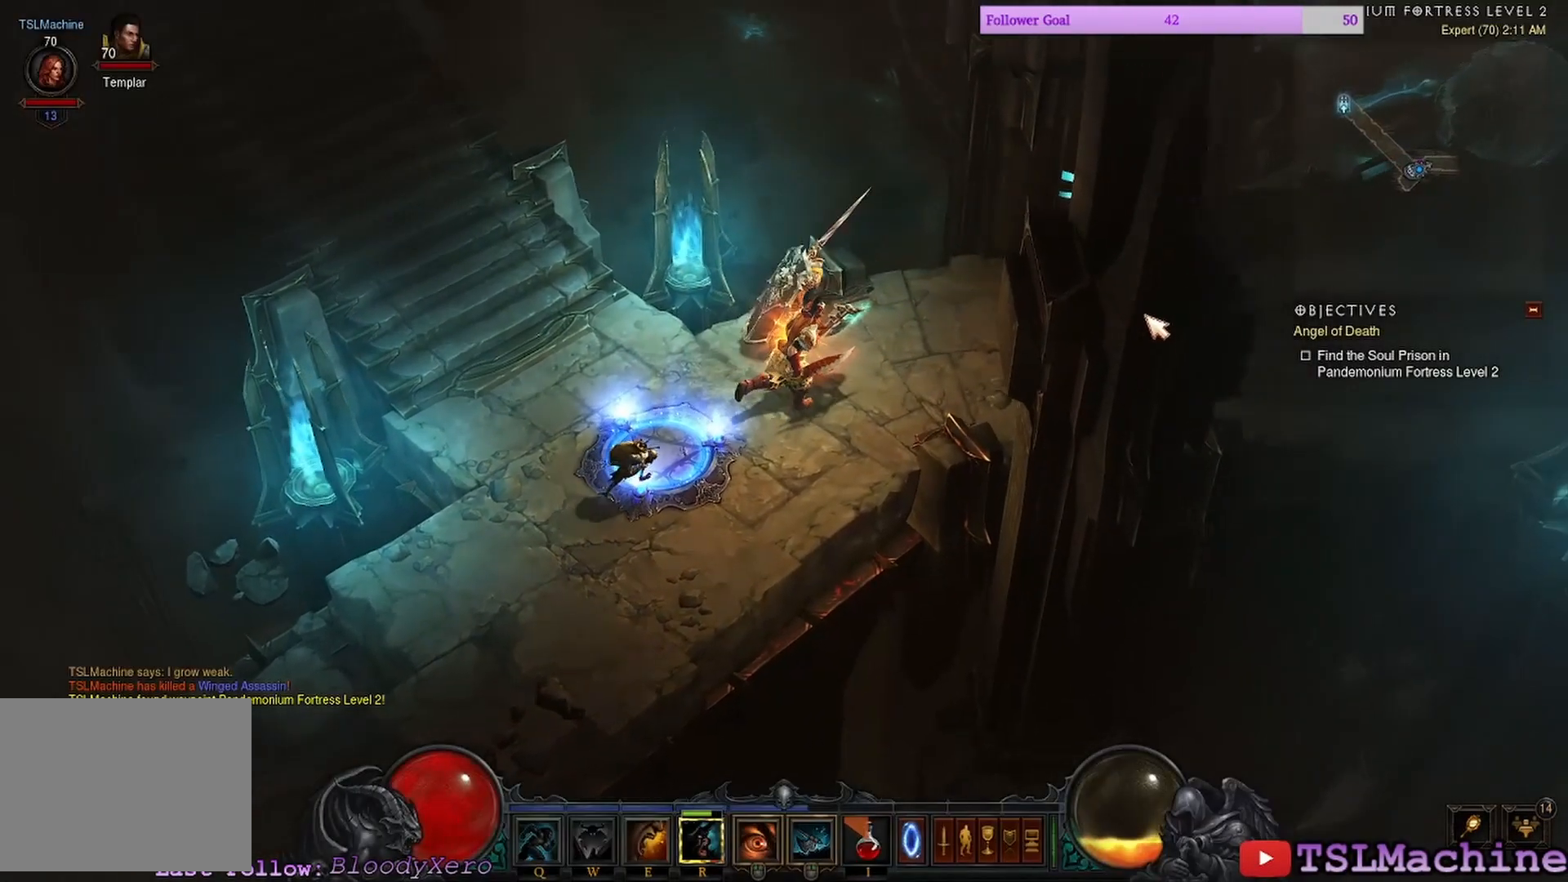
{"keys": [], "mouse": ["left"], "events": []}
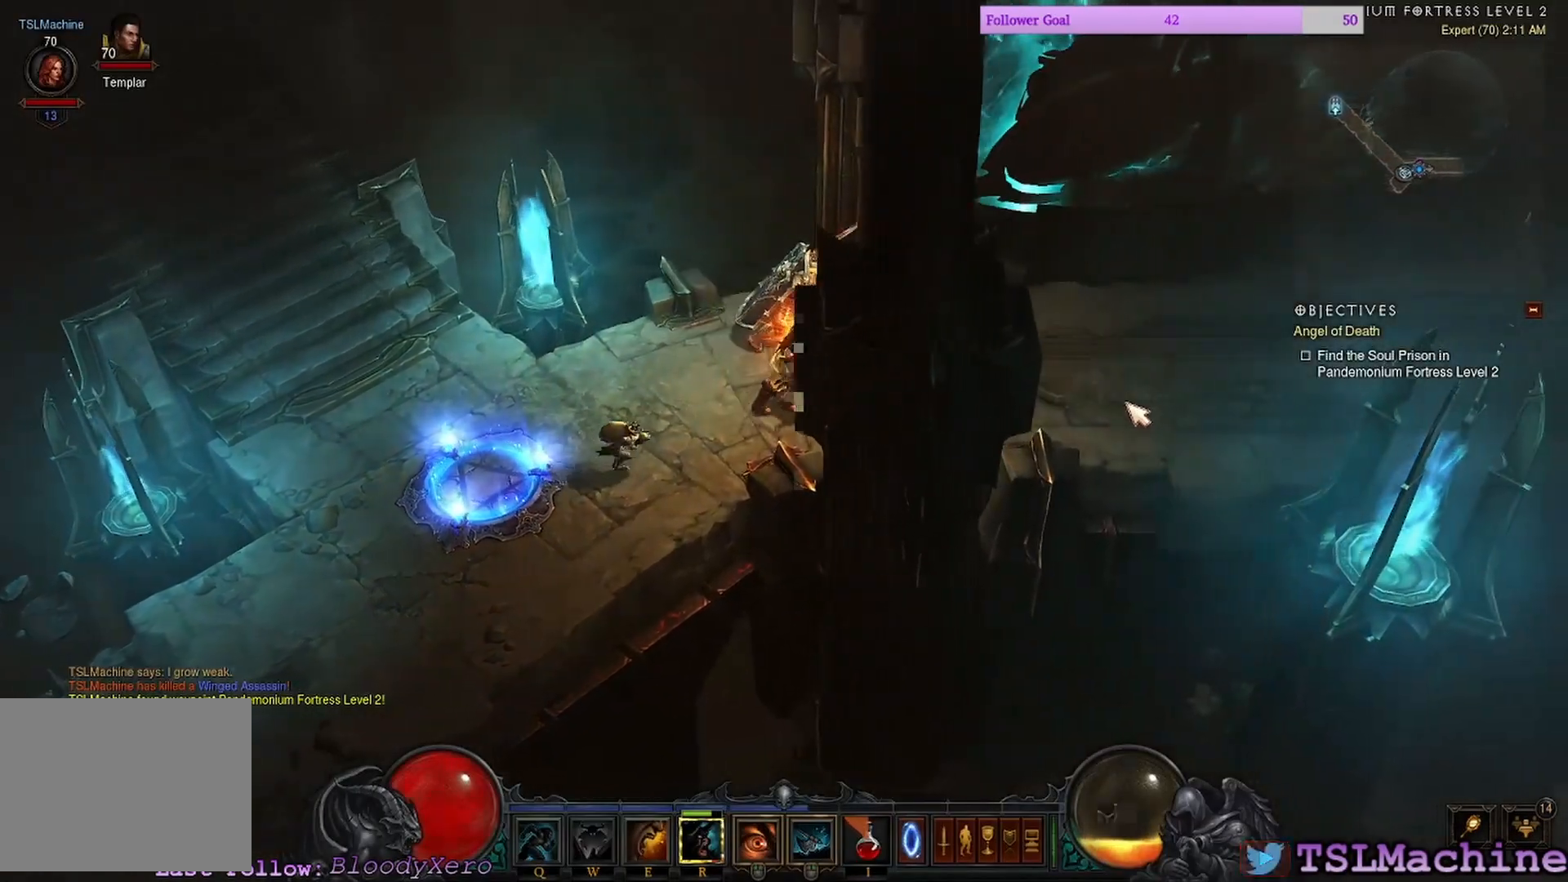
{"keys": [], "mouse": ["left"], "events": [[33, "e", "down"], [400, "e", "up"]]}
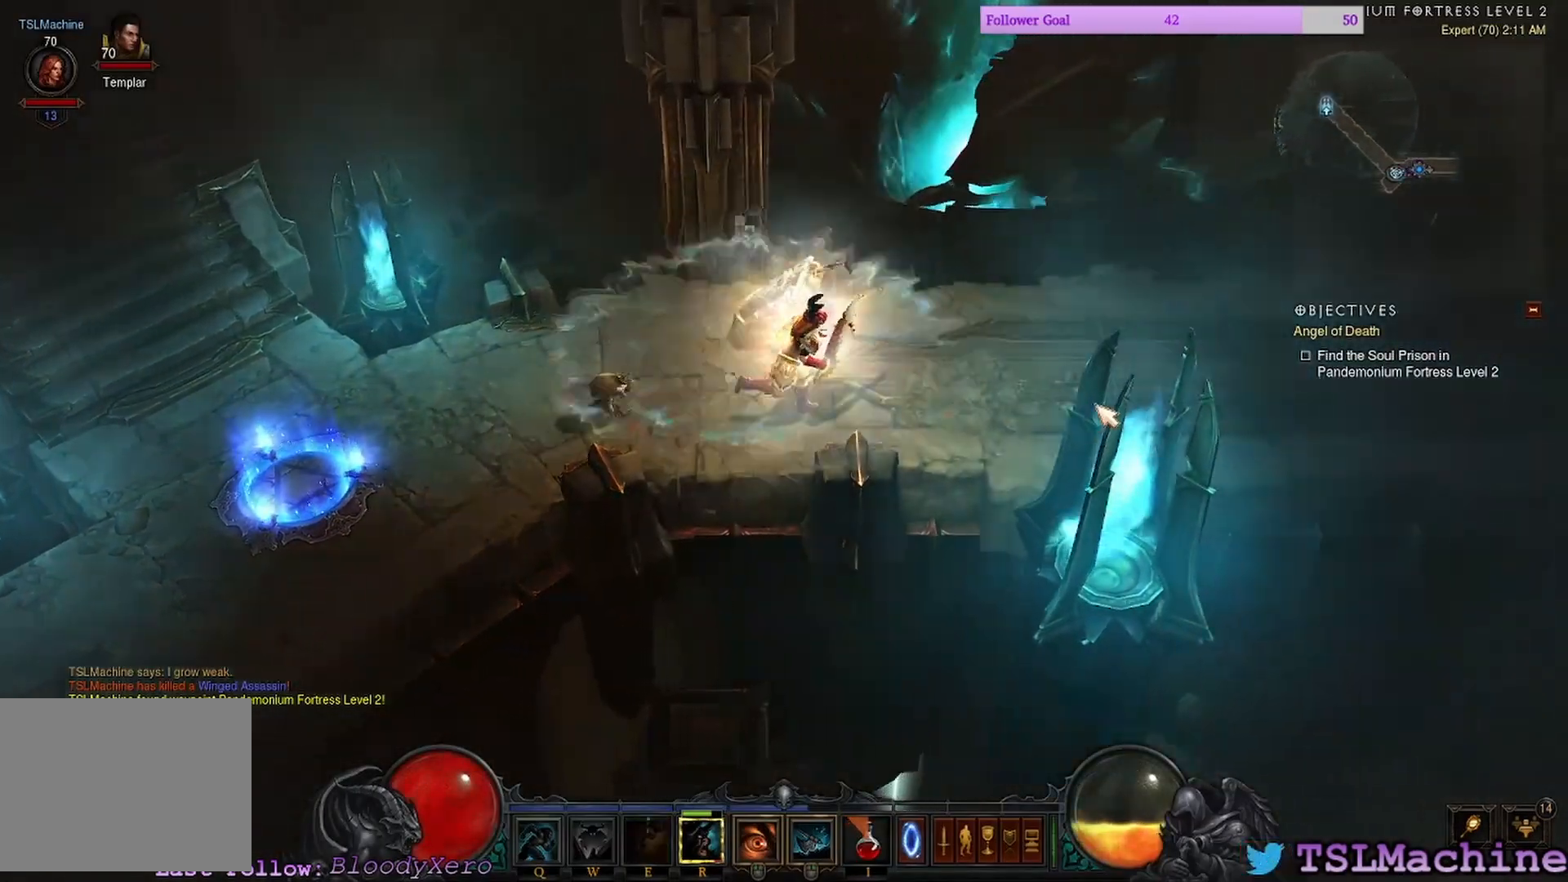
{"keys": [], "mouse": ["left"], "events": []}
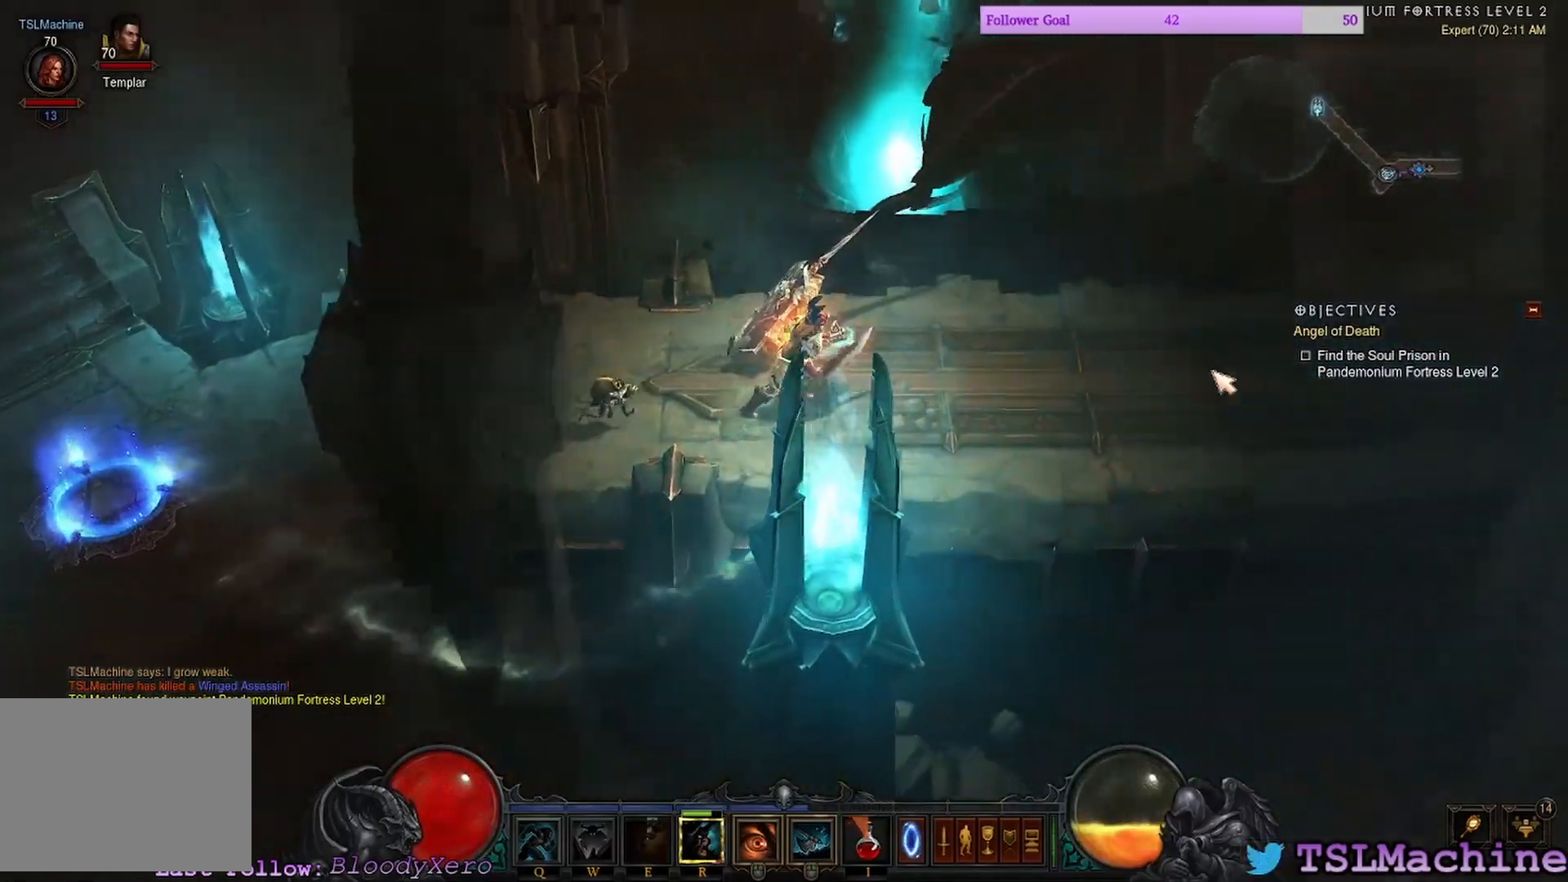
{"keys": [], "mouse": ["left"], "events": [[66, "q", "down"], [500, "q", "up"]]}
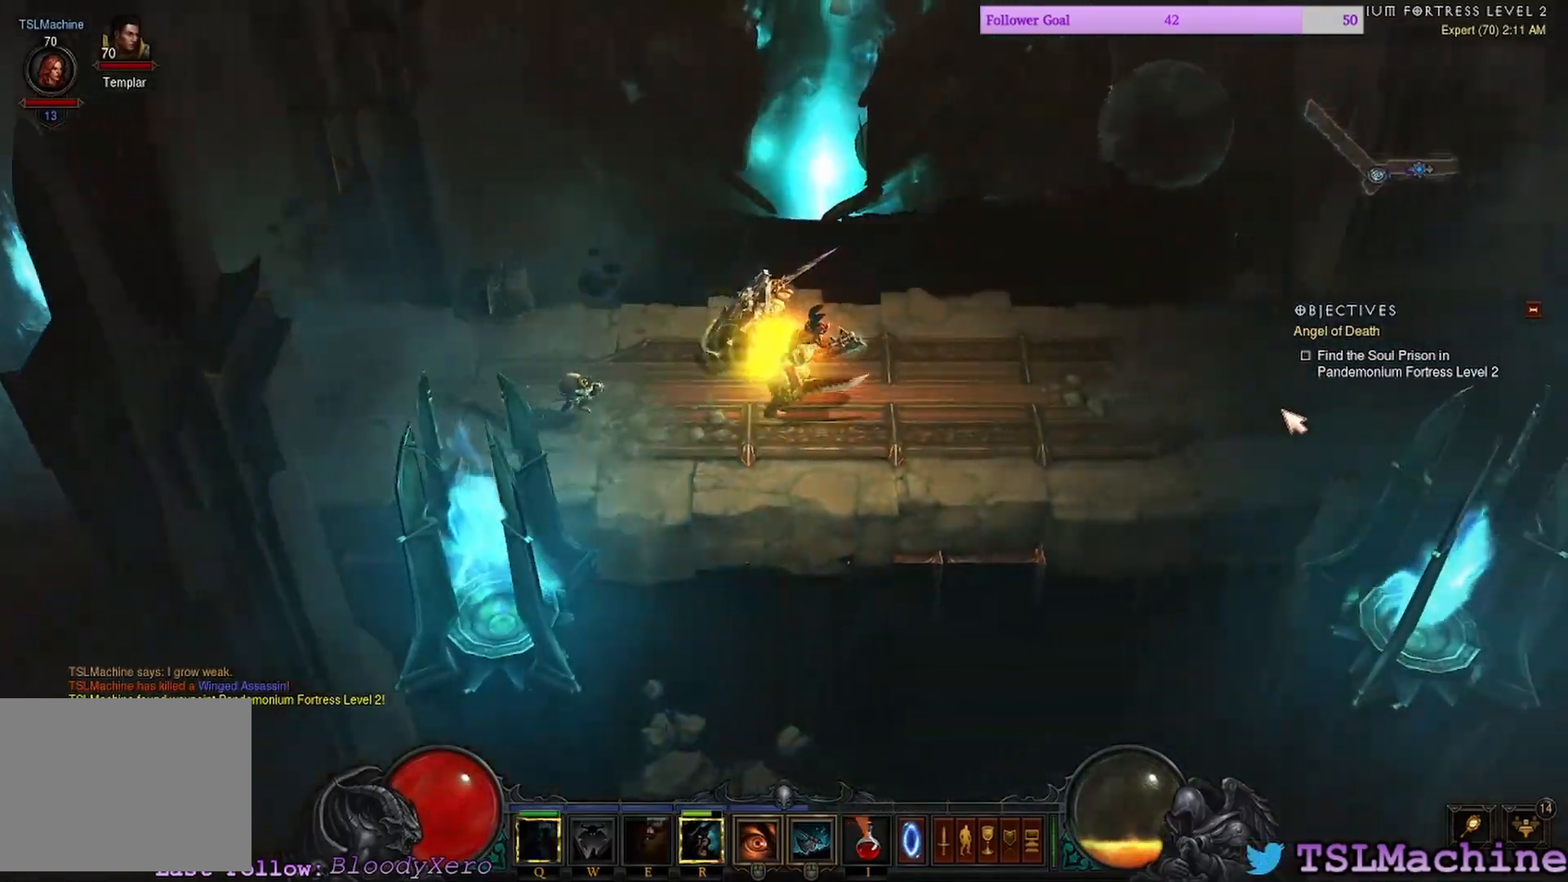
{"keys": [], "mouse": ["left"], "events": []}
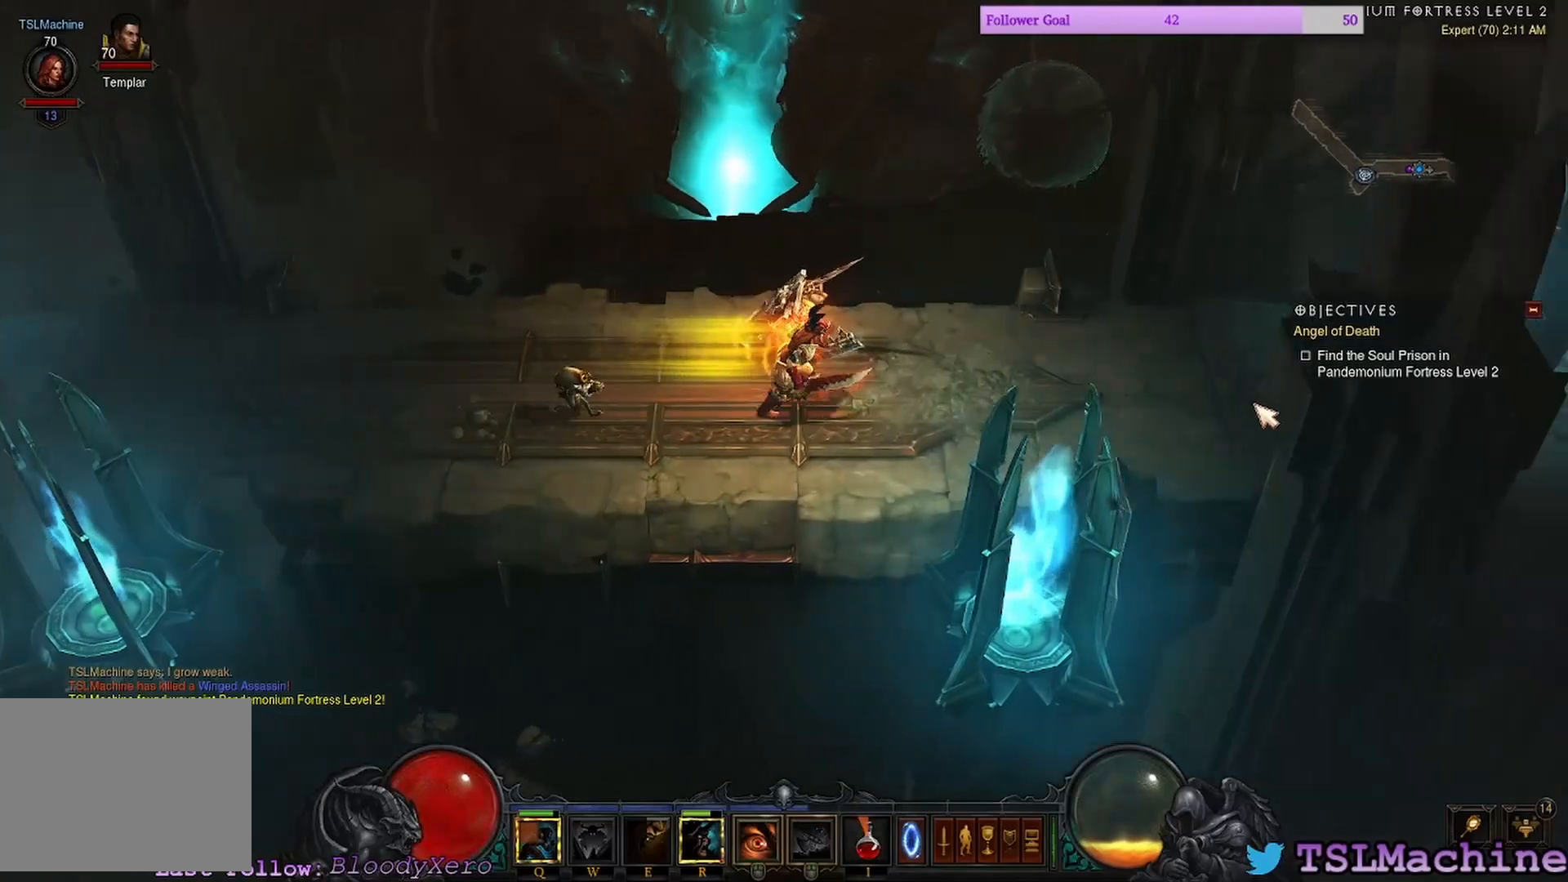
{"keys": [], "mouse": ["left"], "events": []}
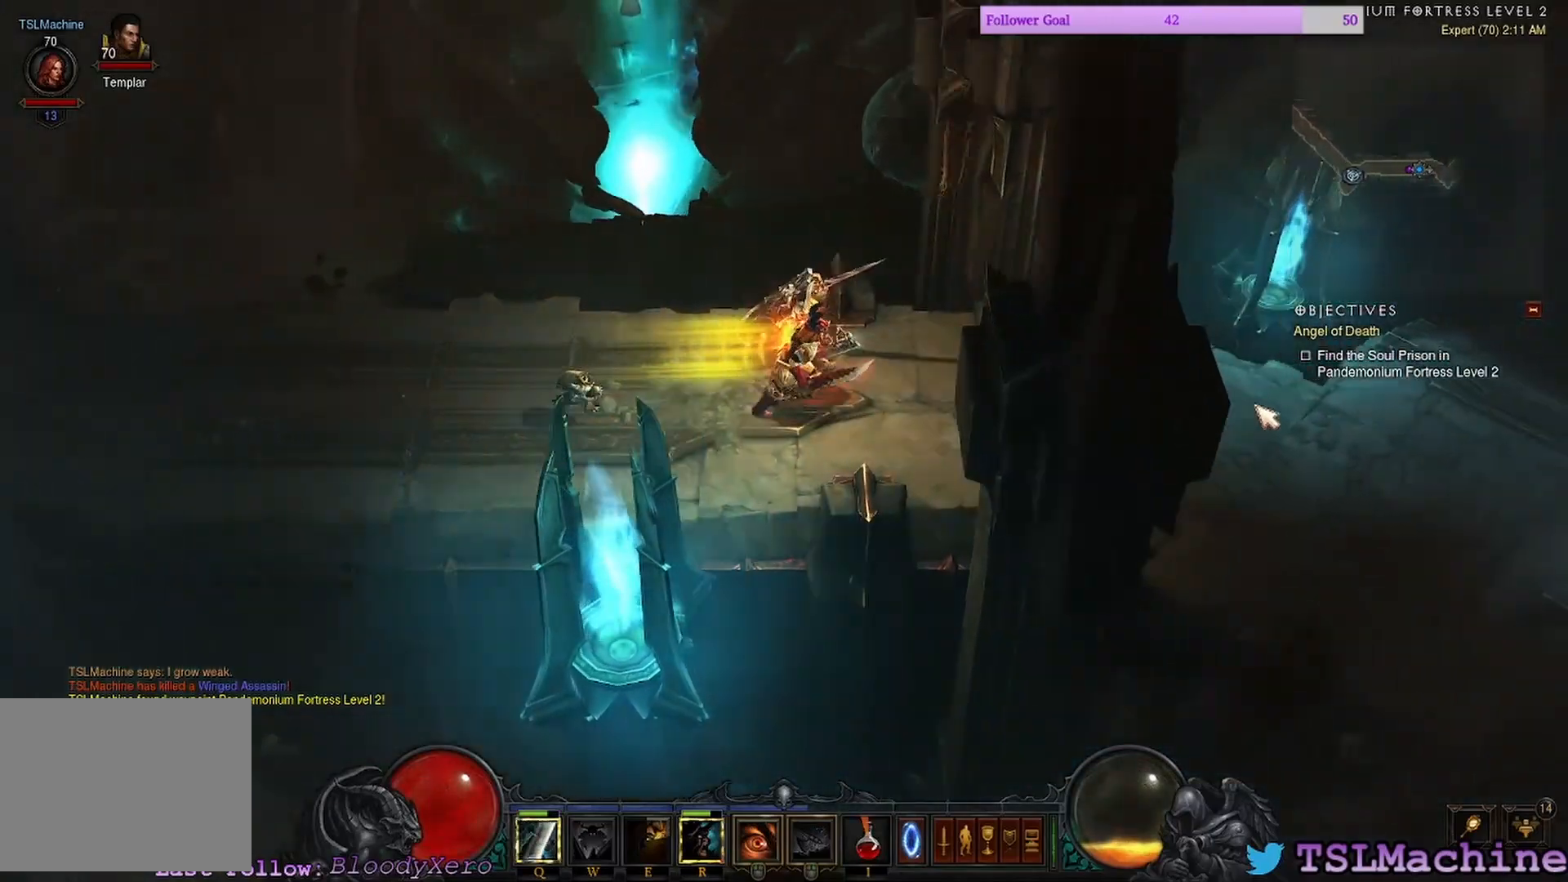
{"keys": [], "mouse": ["left"], "events": []}
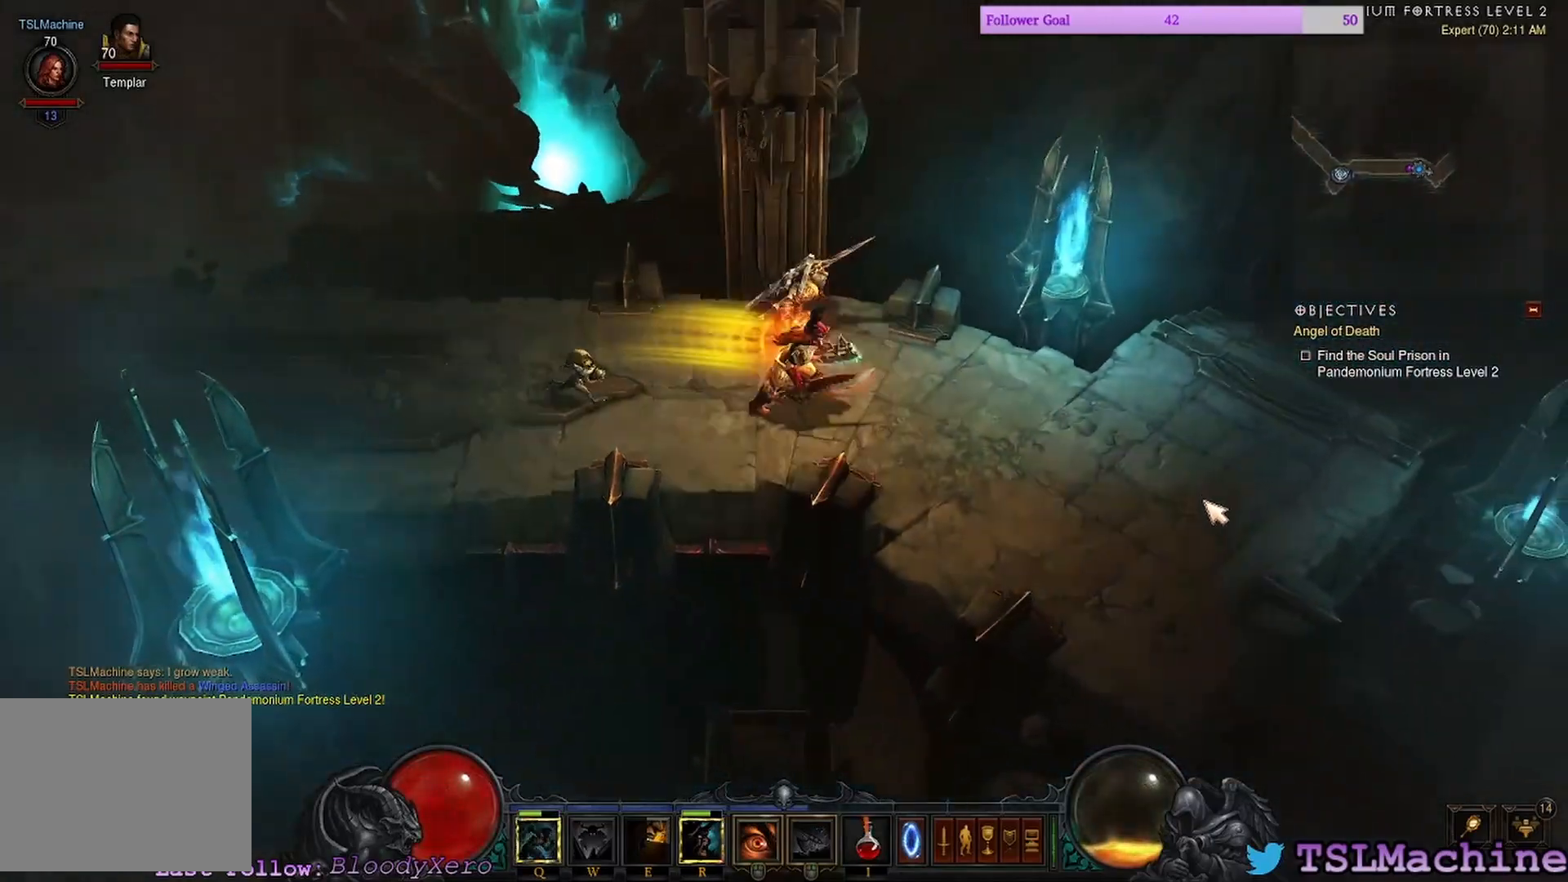
{"keys": [], "mouse": ["left"], "events": []}
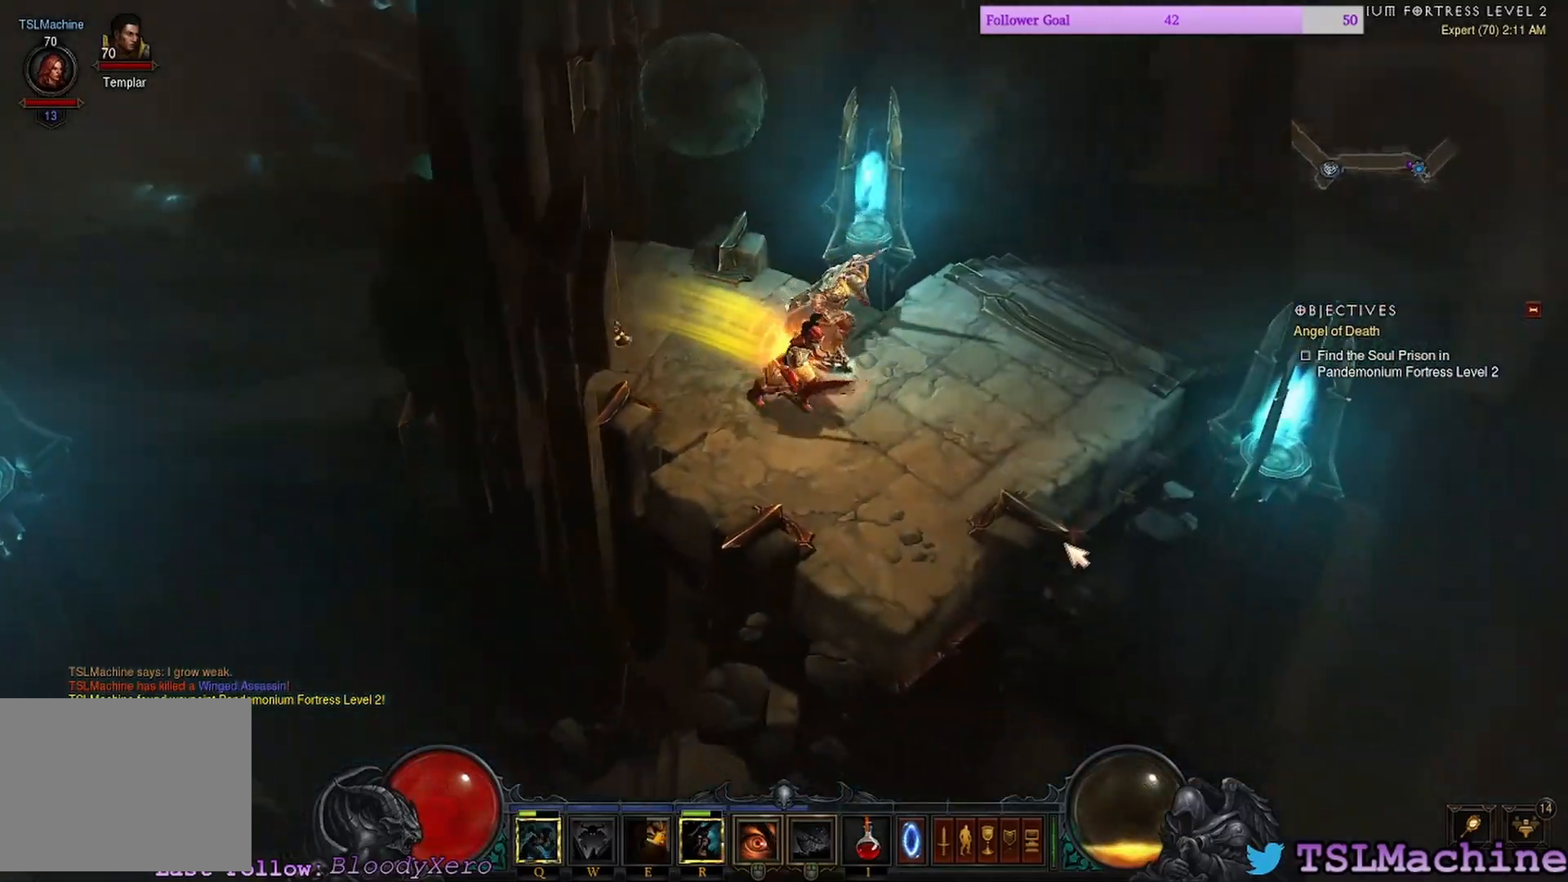
{"keys": [], "mouse": ["left"], "events": []}
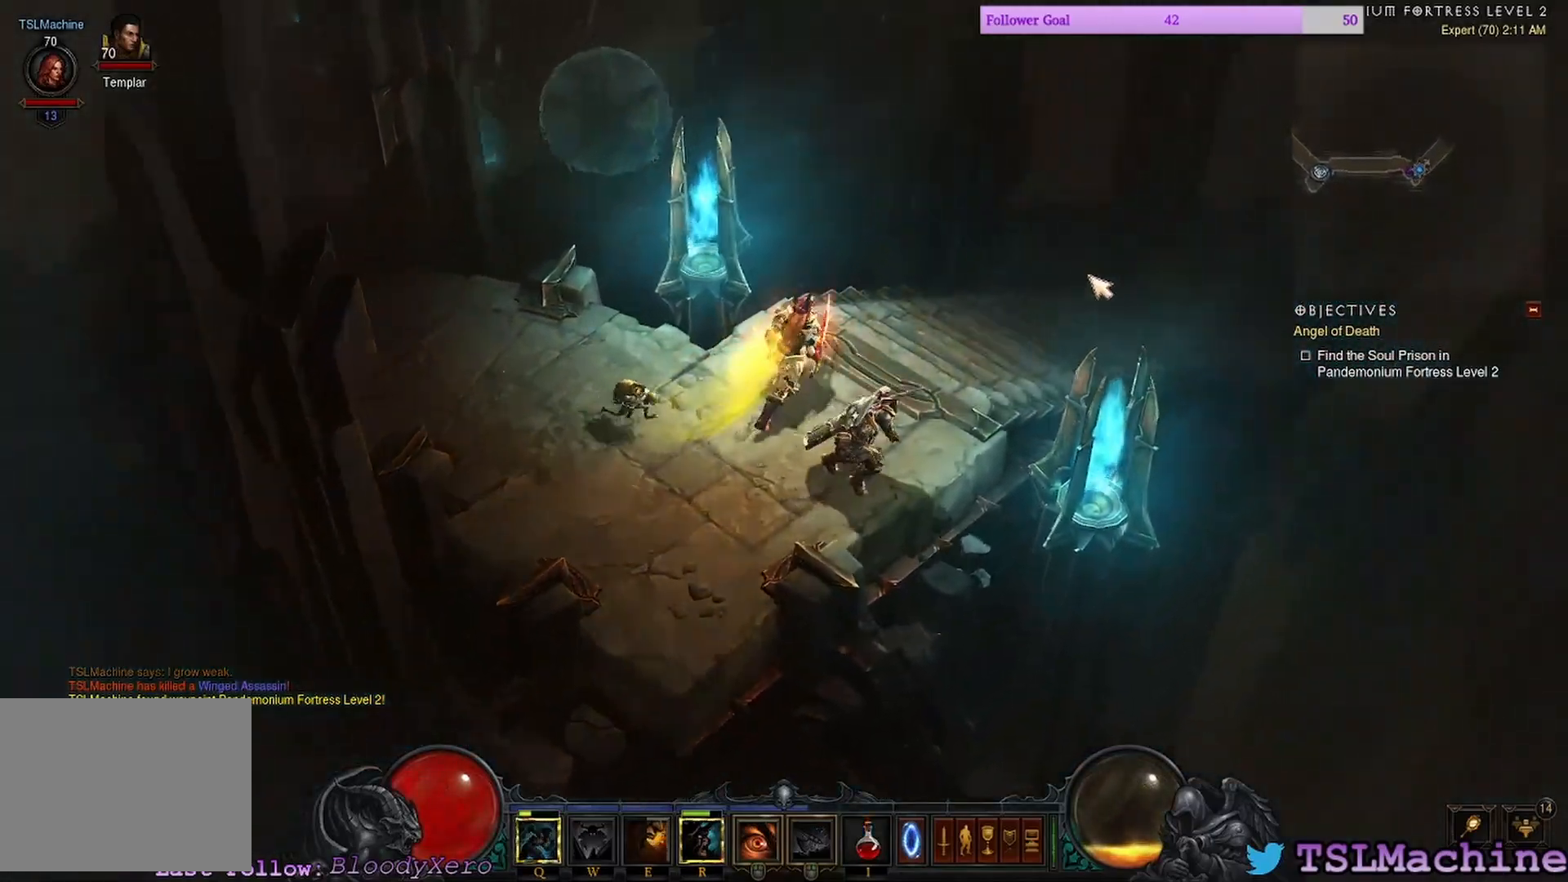
{"keys": [], "mouse": ["left"], "events": []}
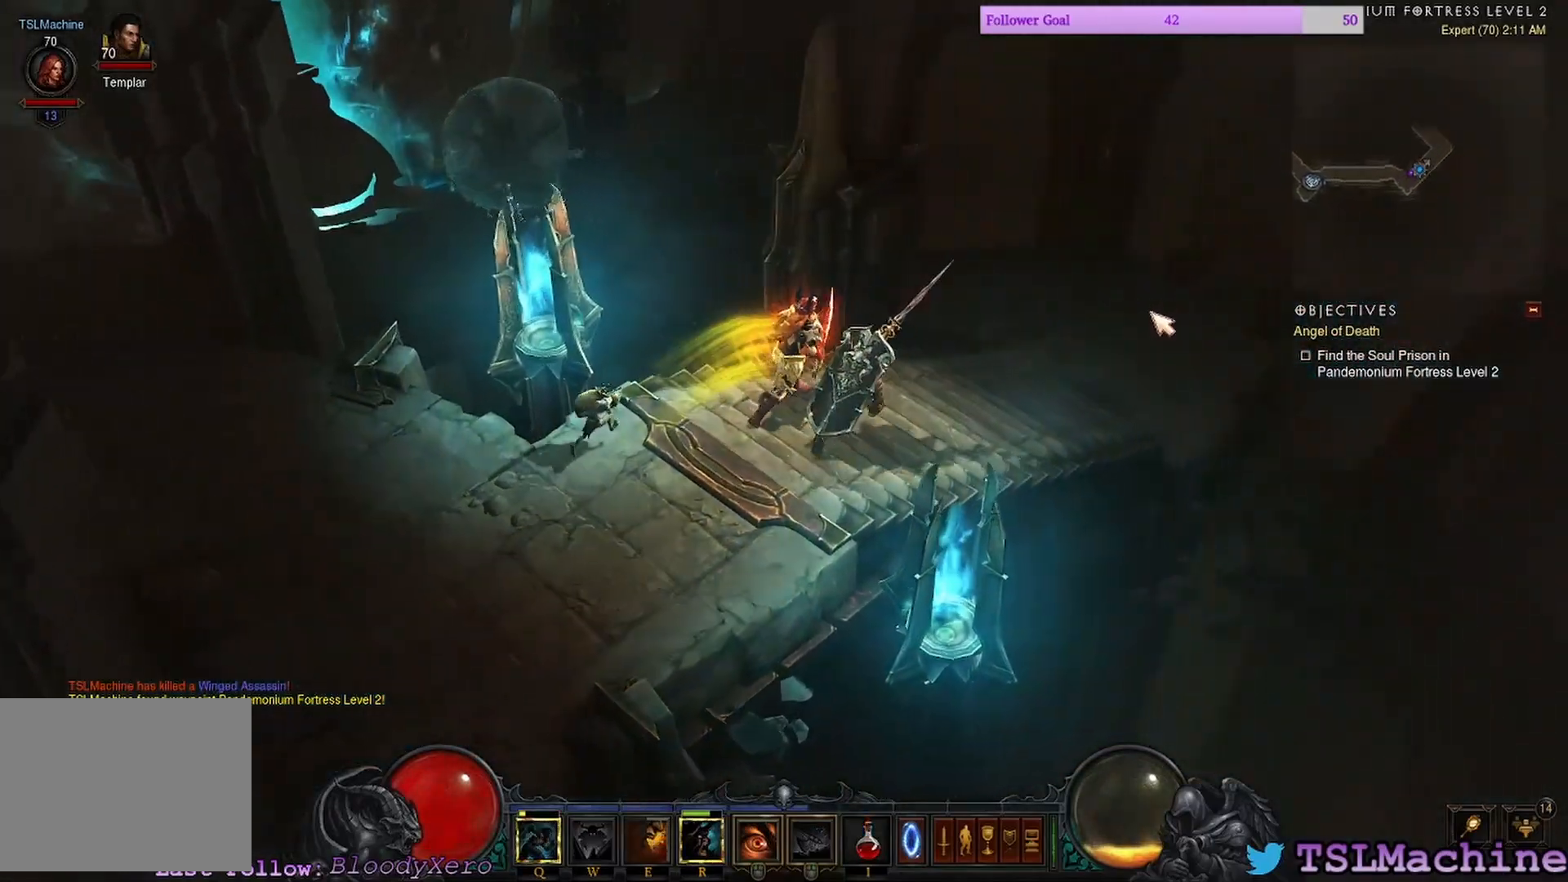
{"keys": [], "mouse": ["left"], "events": []}
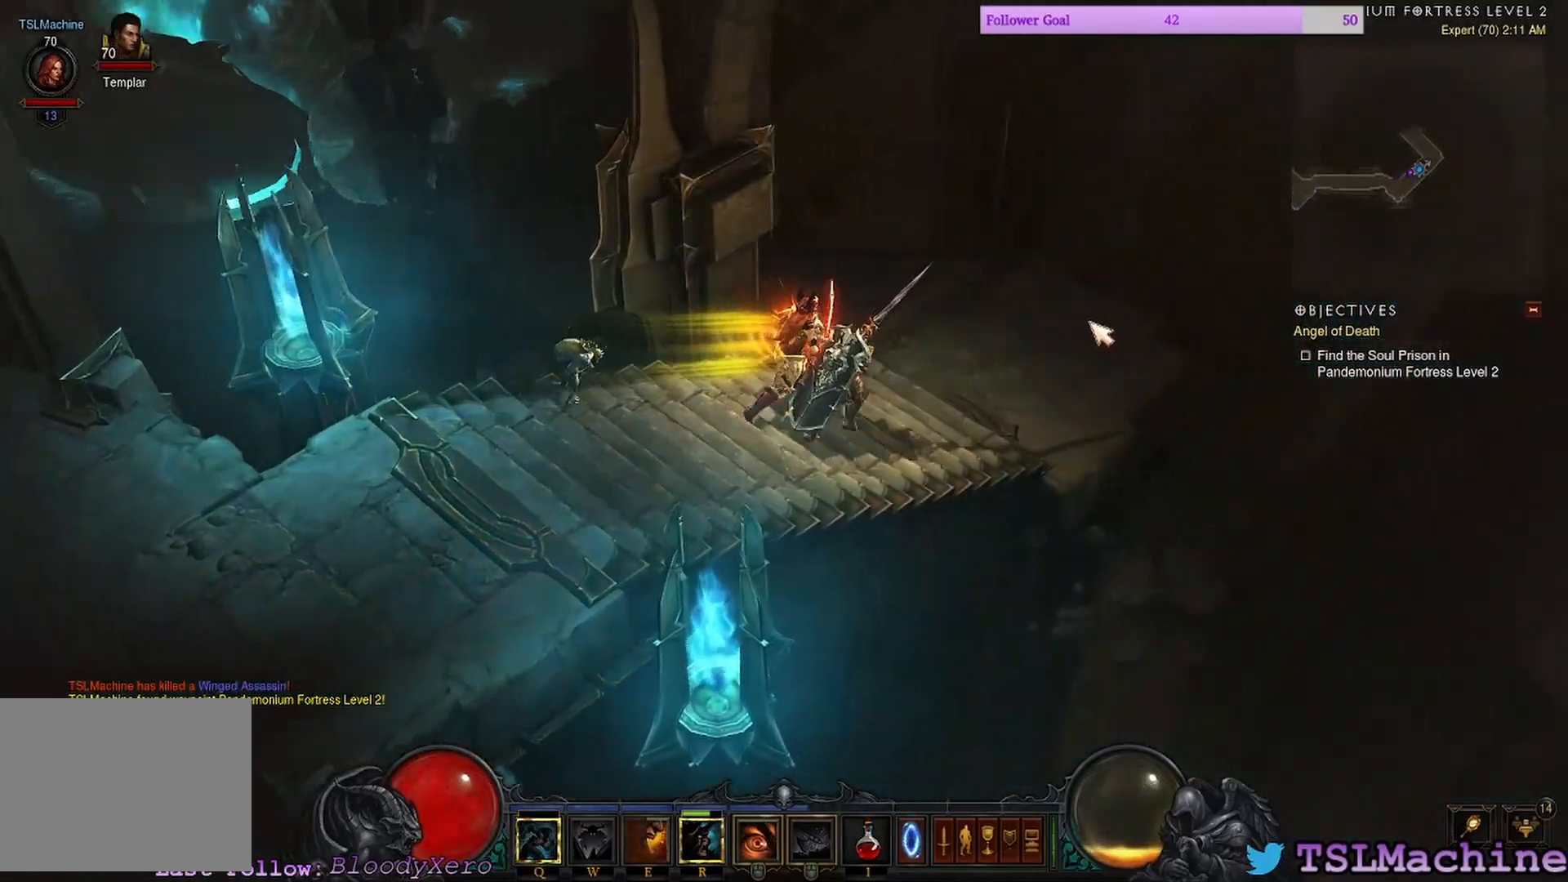
{"keys": [], "mouse": ["left"], "events": []}
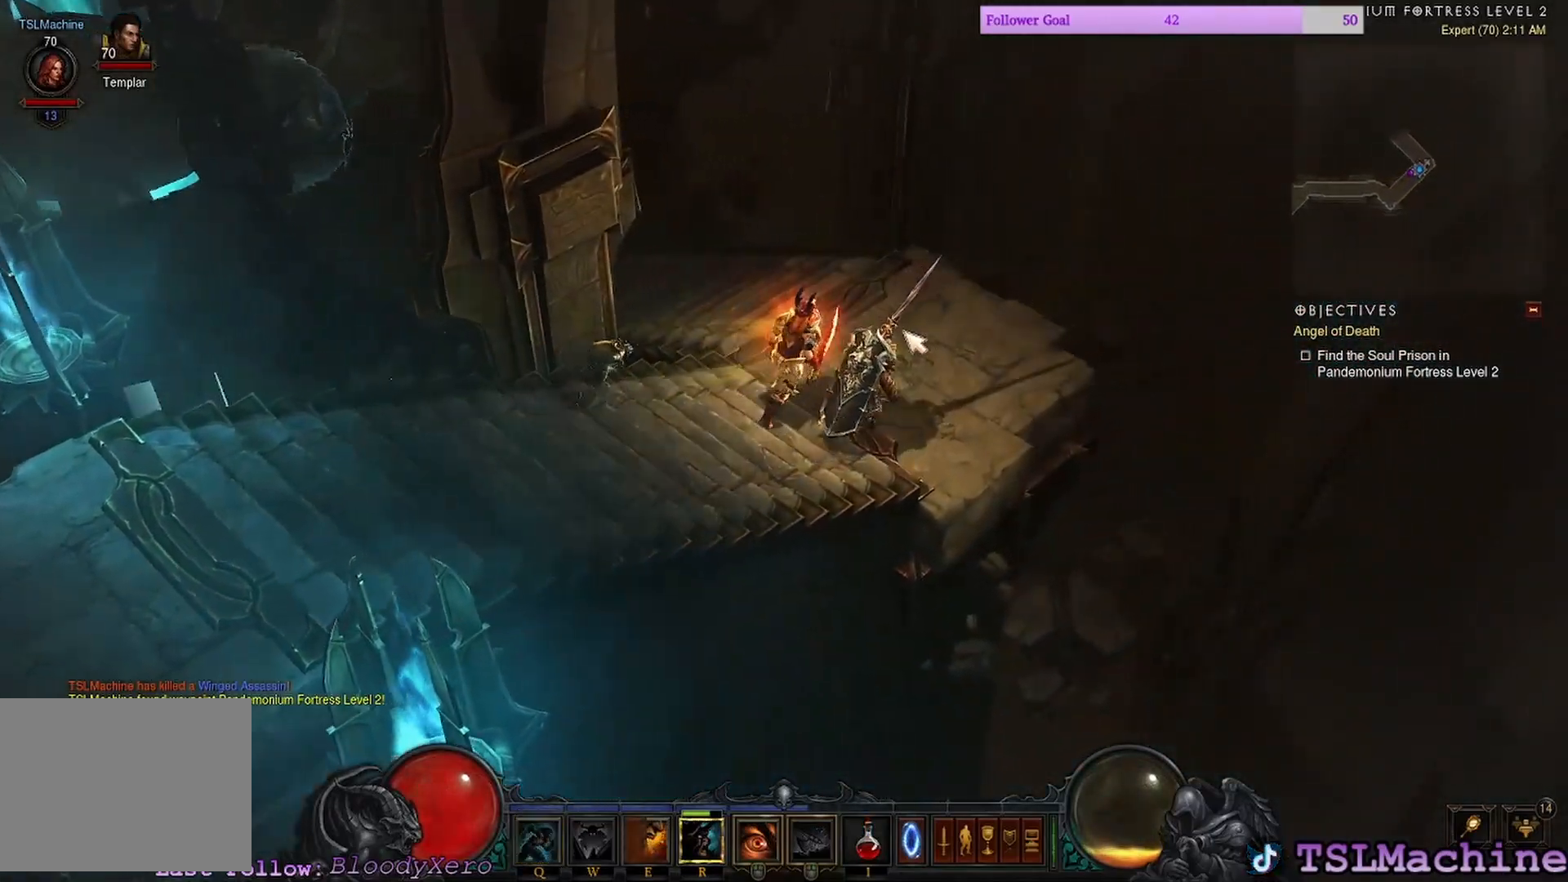
{"keys": [], "mouse": ["left"], "events": []}
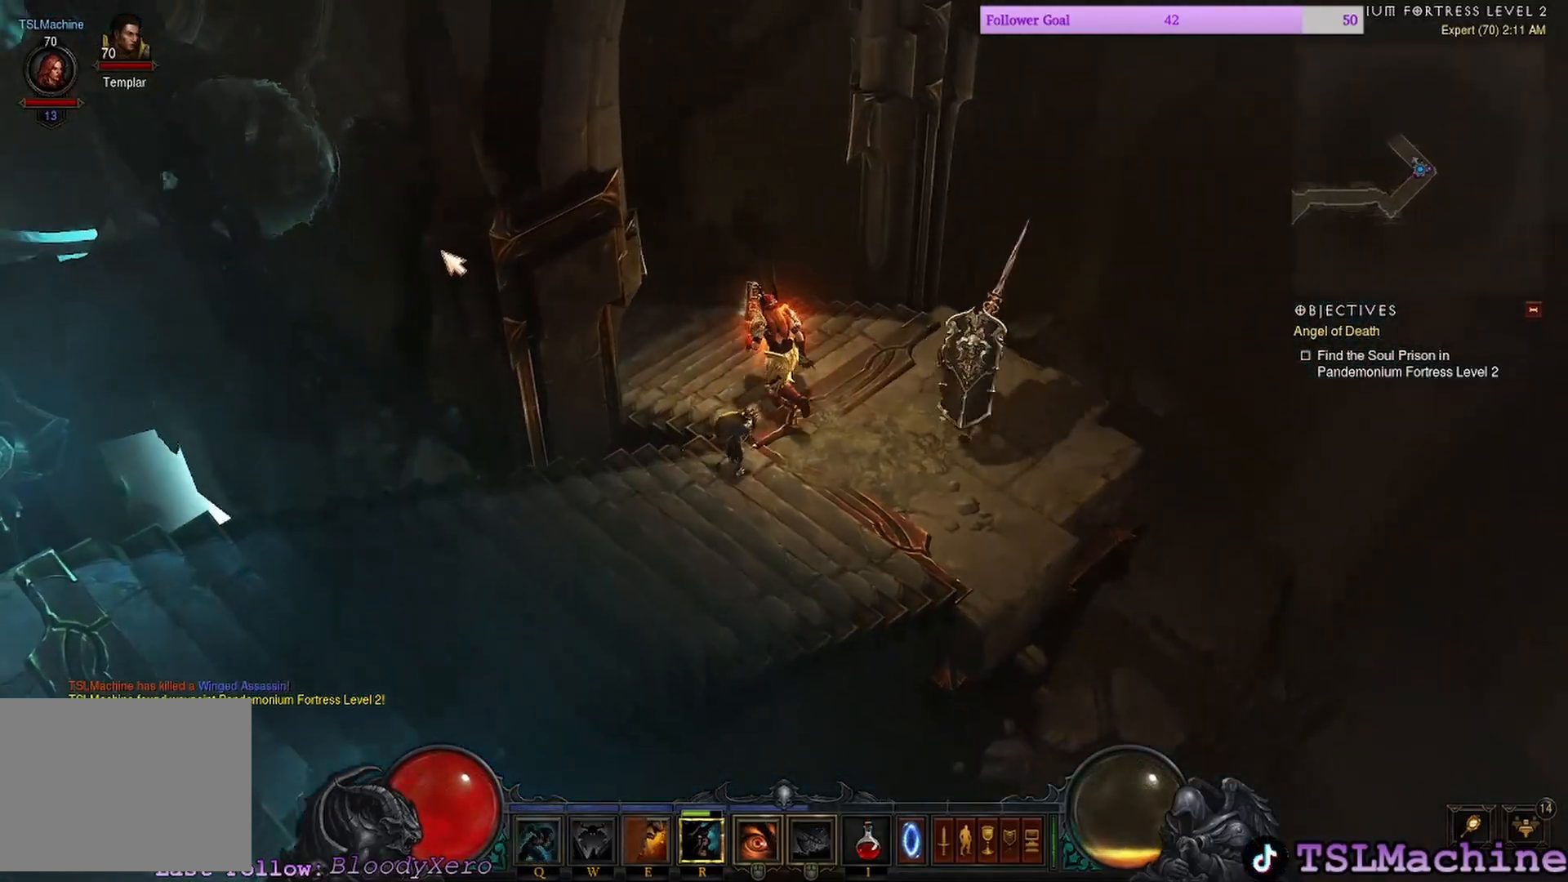
{"keys": [], "mouse": ["left"], "events": []}